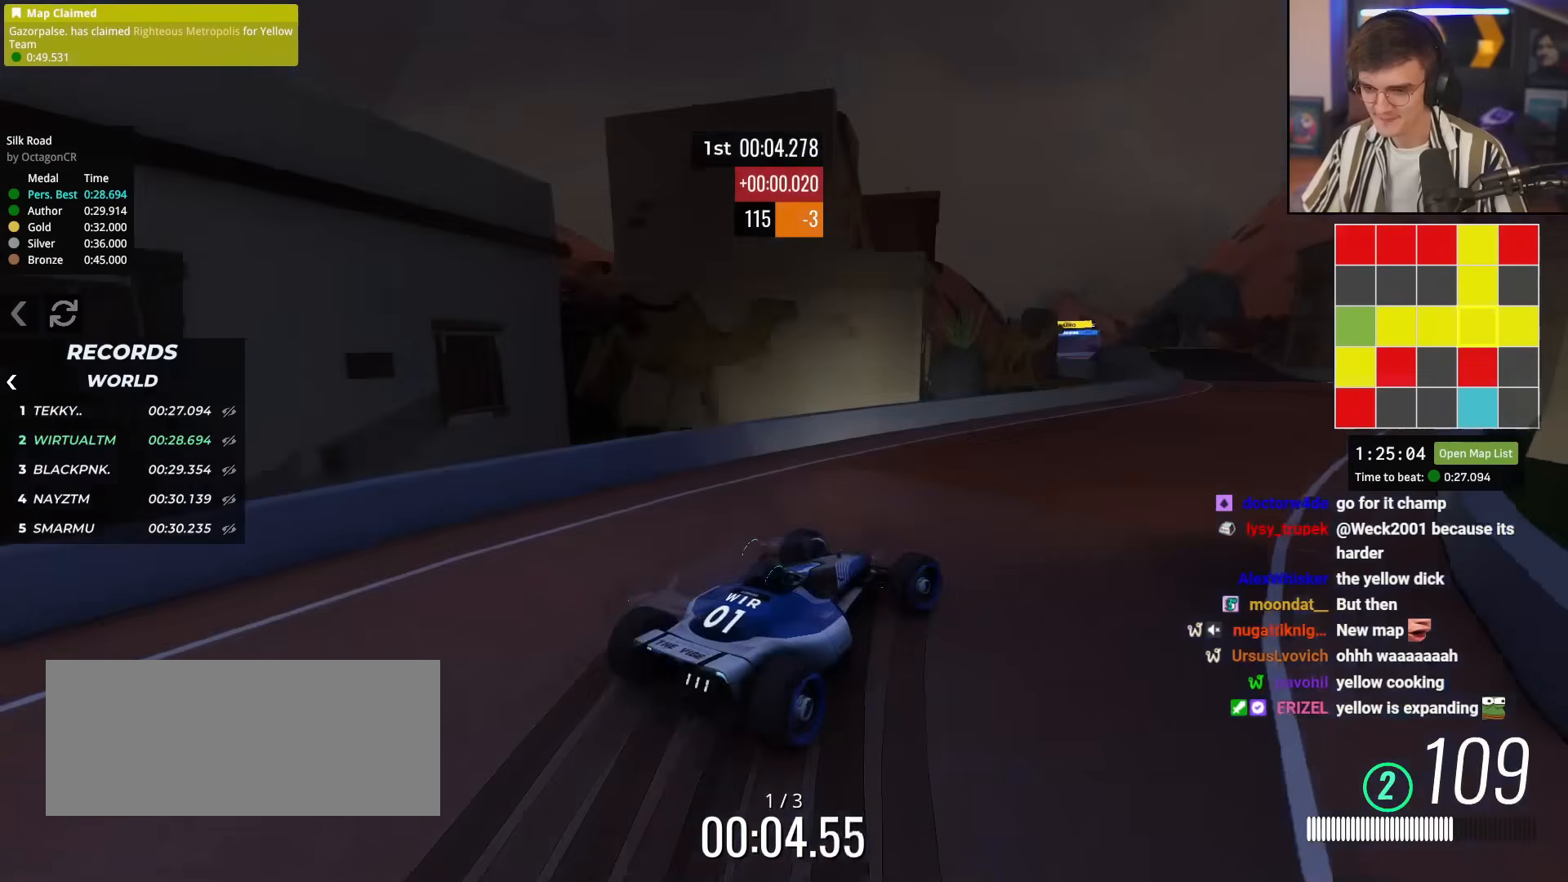
Gameplay with keyboard; each line is a JSON object with the keys held at the frame after it. "events" lists presses ("down") and releases ("up") of "brake", "down", "left", "right" and "up" between this image and that frame as [ms after this image, input, new state], when the widget could be followed in between. No other keys are recorded. Mouse input is not recorded. Key names are as the overlay labels them; some are game actions (e.g. jump) rather than physical keys.
{"keys": ["right", "up"], "events": [[50, "left", "down"], [200, "left", "up"], [333, "right", "down"]]}
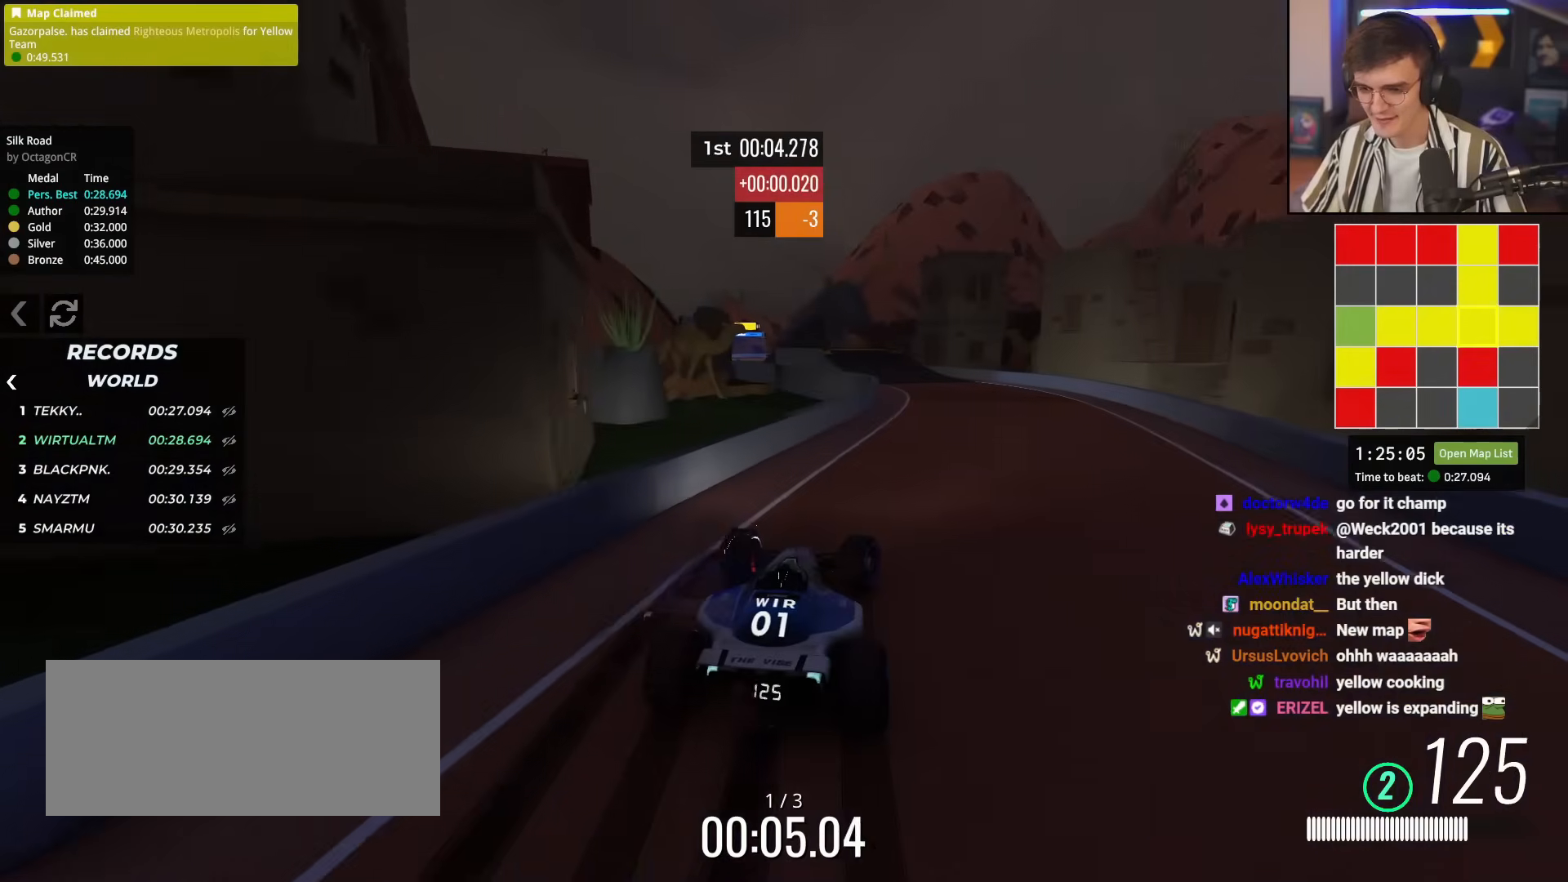
{"keys": ["up"], "events": [[17, "right", "up"]]}
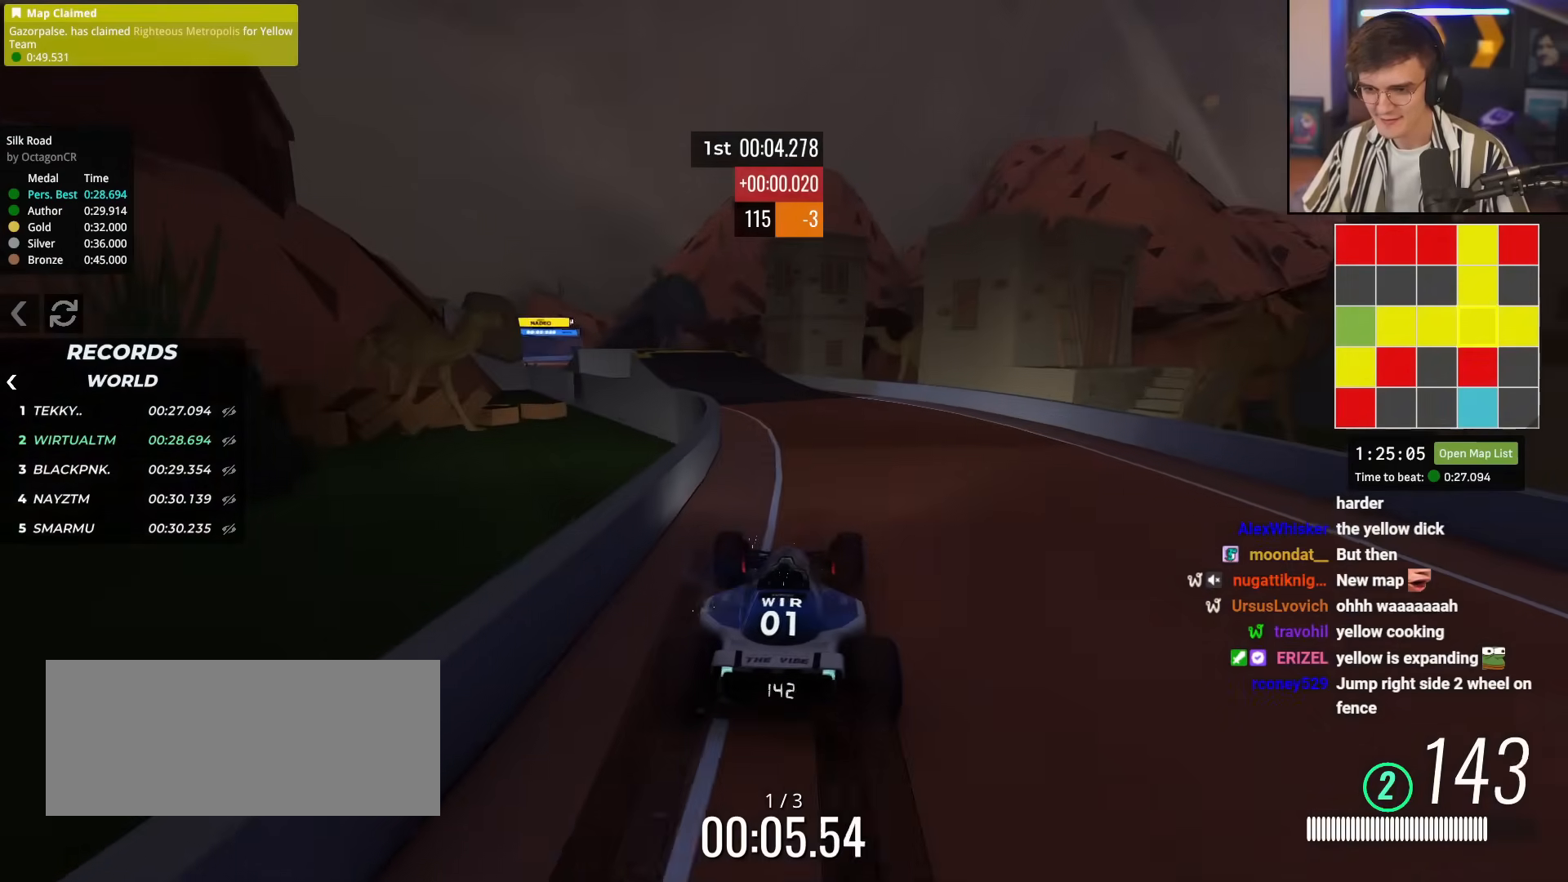
{"keys": ["left", "up"], "events": [[33, "left", "down"], [83, "left", "up"], [183, "left", "down"], [267, "left", "up"], [367, "left", "down"], [417, "left", "up"], [500, "left", "down"]]}
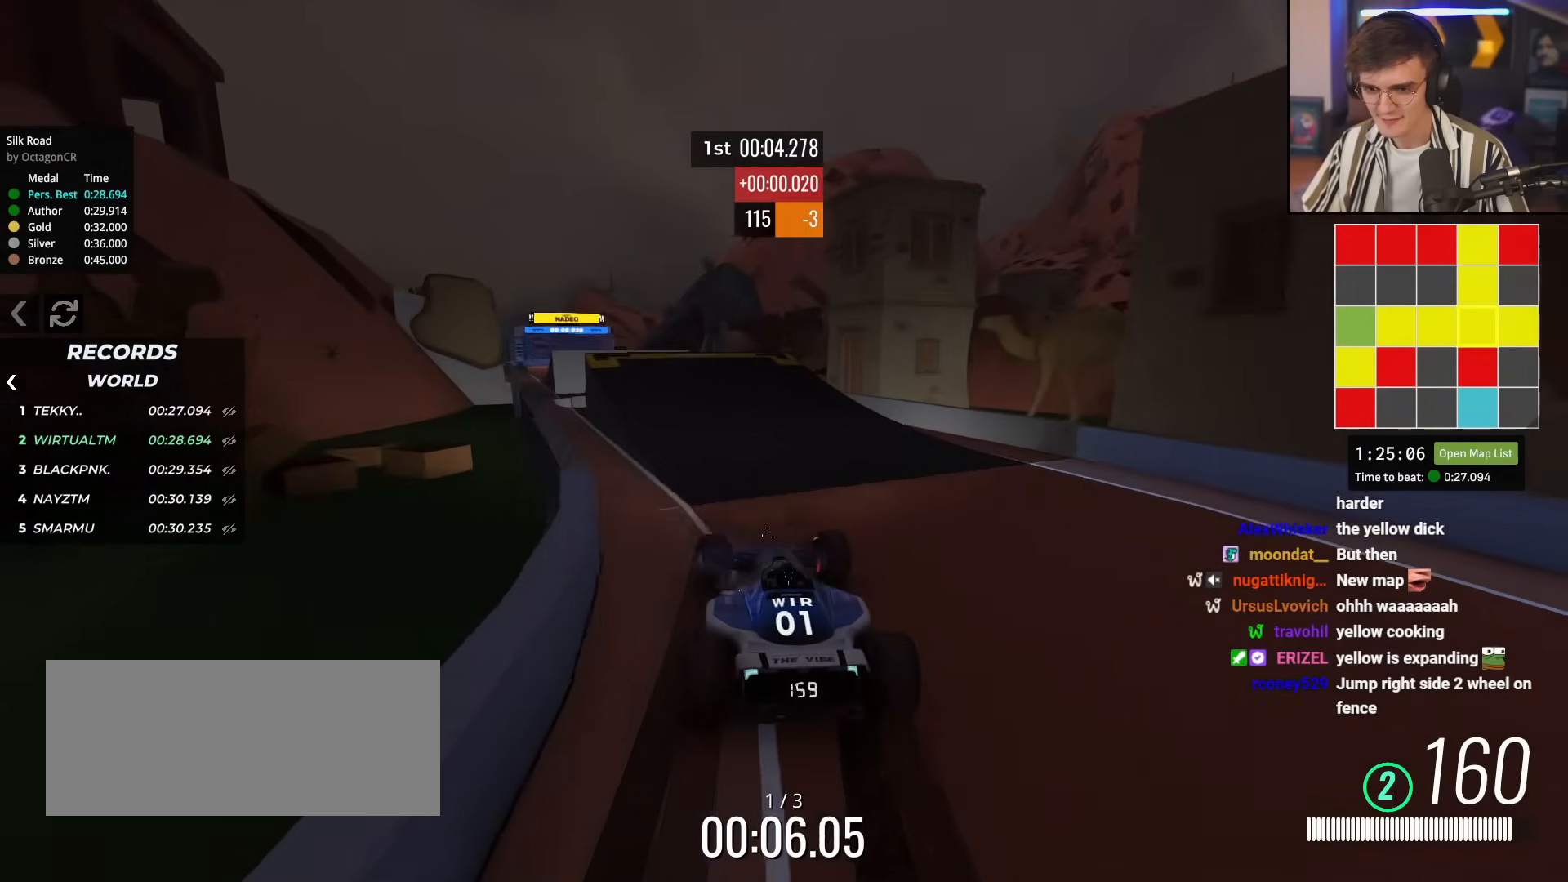
{"keys": ["up"], "events": [[234, "left", "up"], [334, "right", "down"], [434, "right", "up"]]}
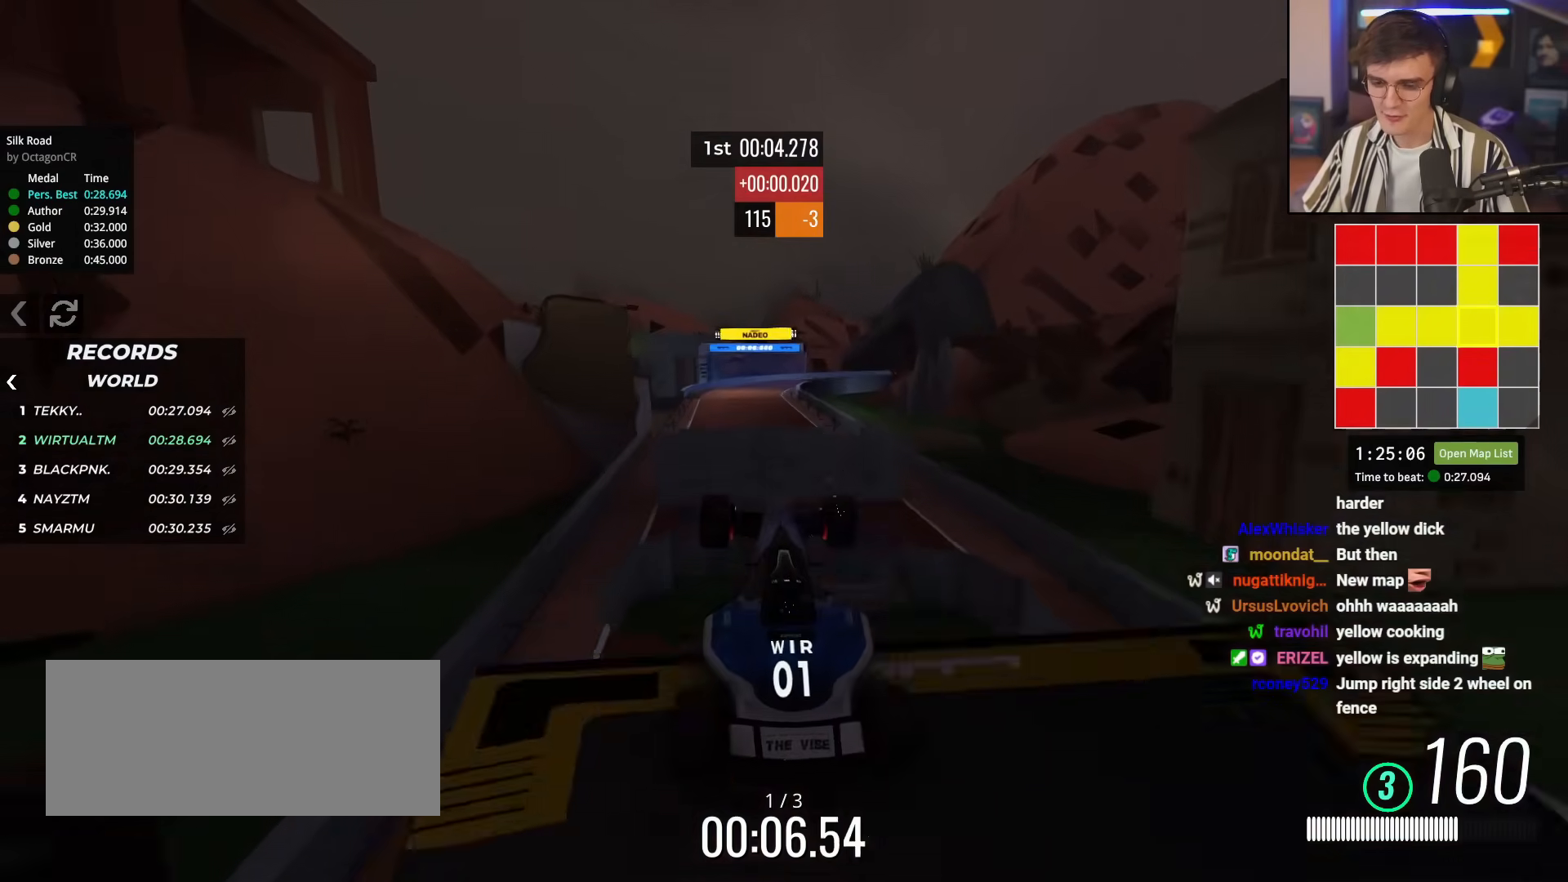
{"keys": ["up"], "events": []}
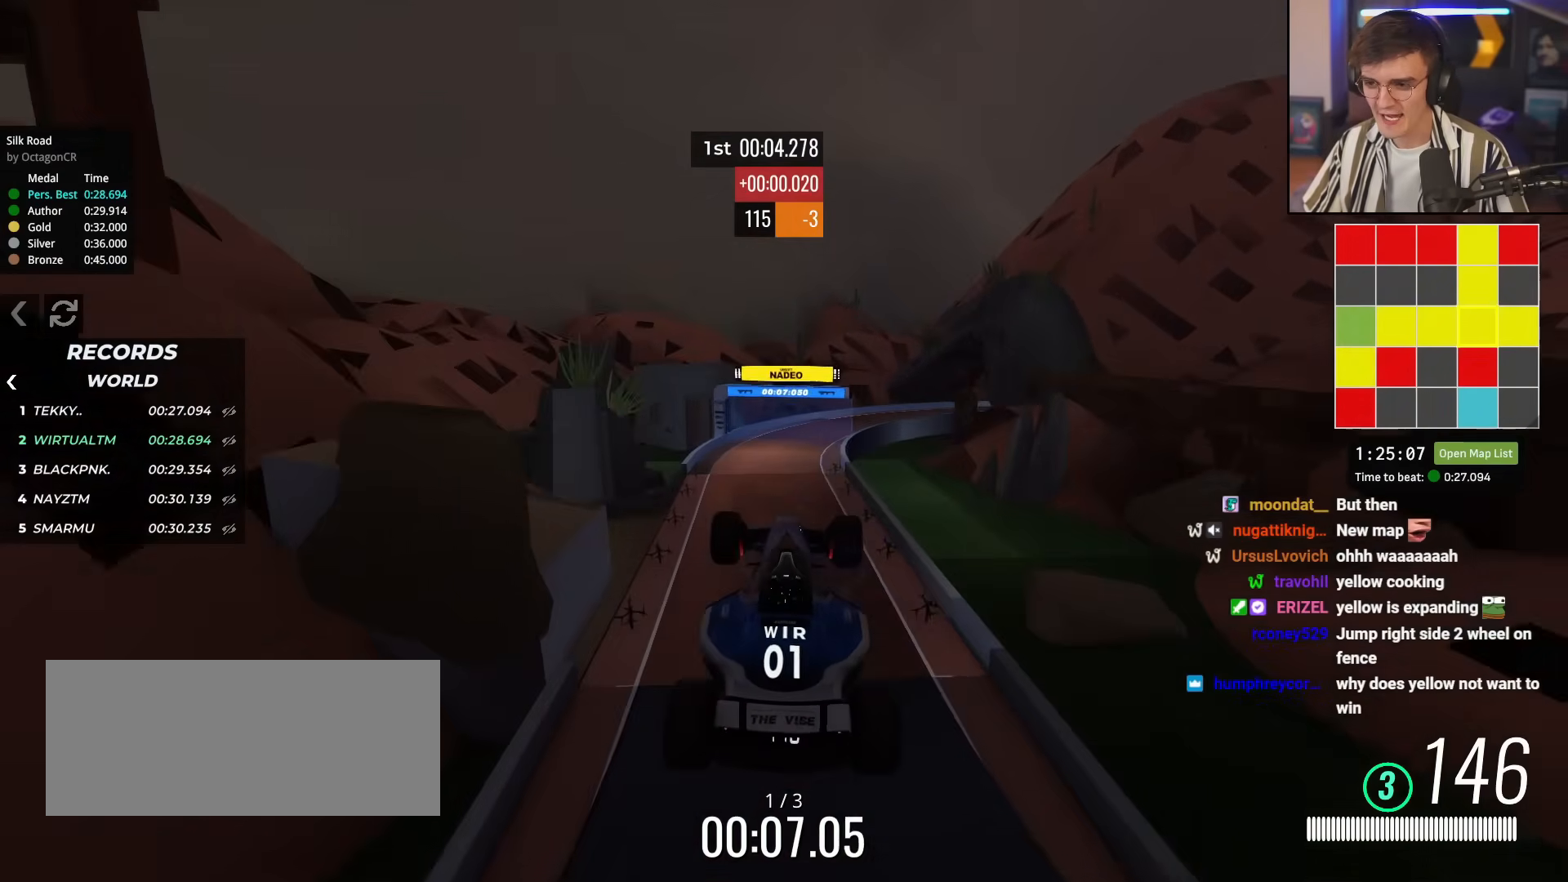
{"keys": ["up"], "events": []}
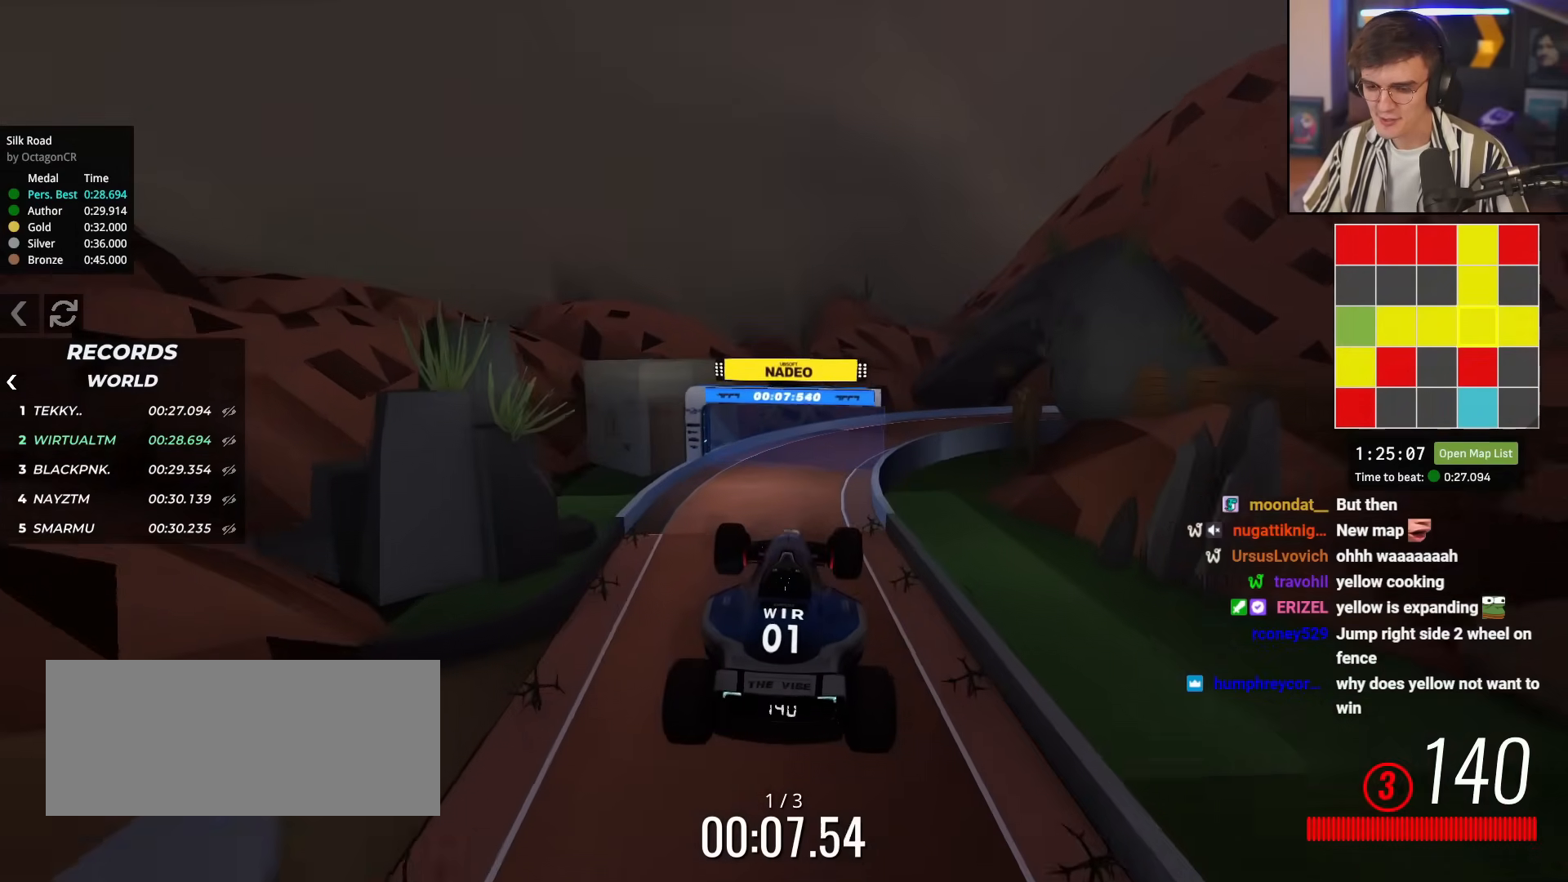
{"keys": ["up"], "events": []}
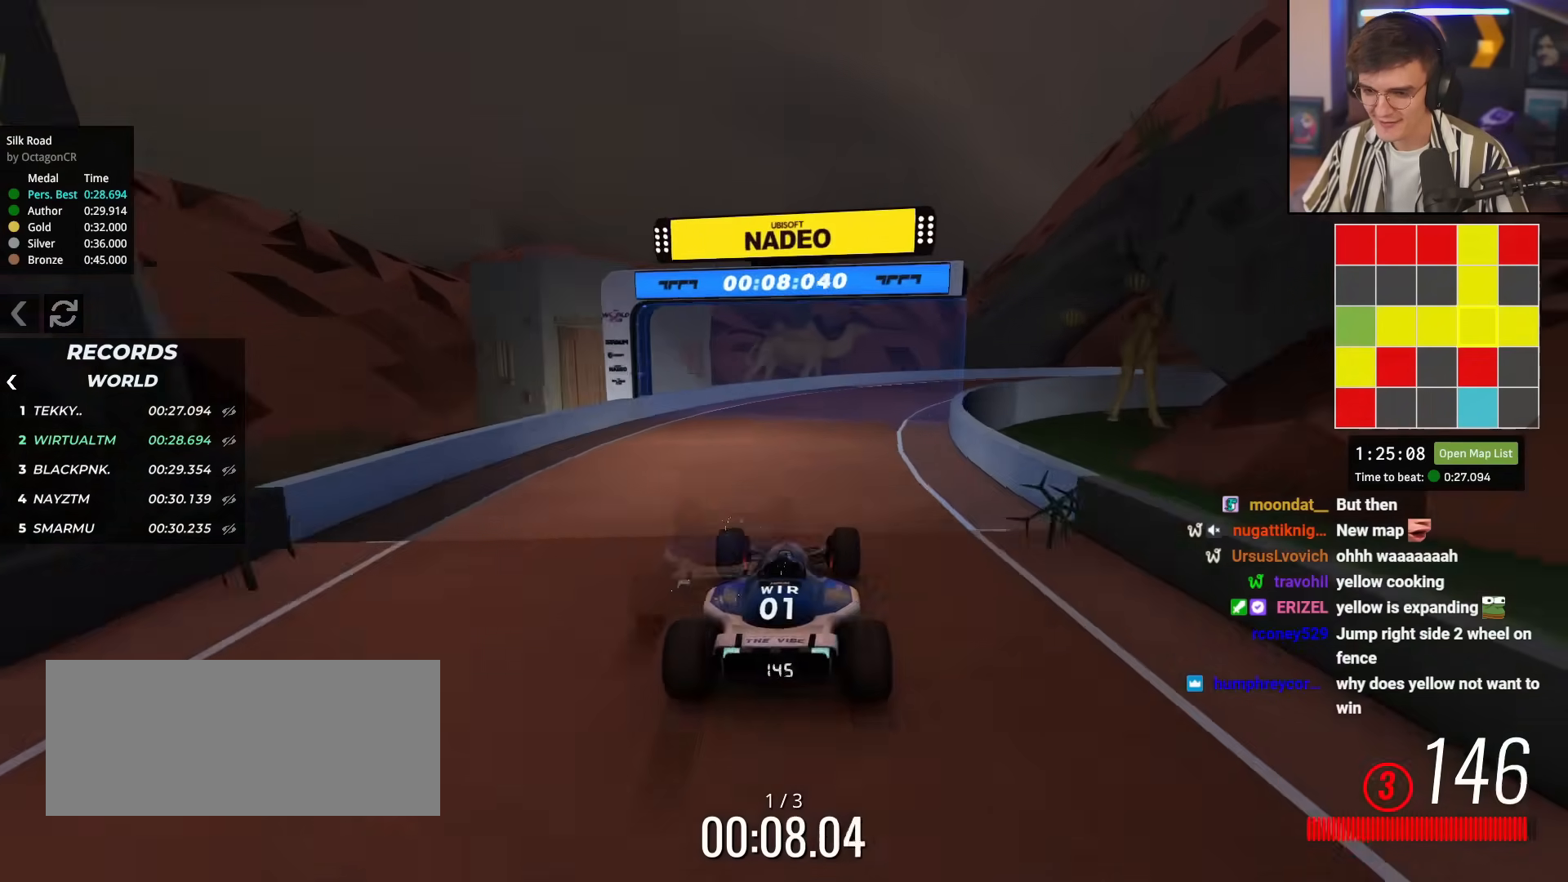
{"keys": ["right", "up"], "events": [[17, "right", "down"], [117, "right", "up"], [200, "right", "down"]]}
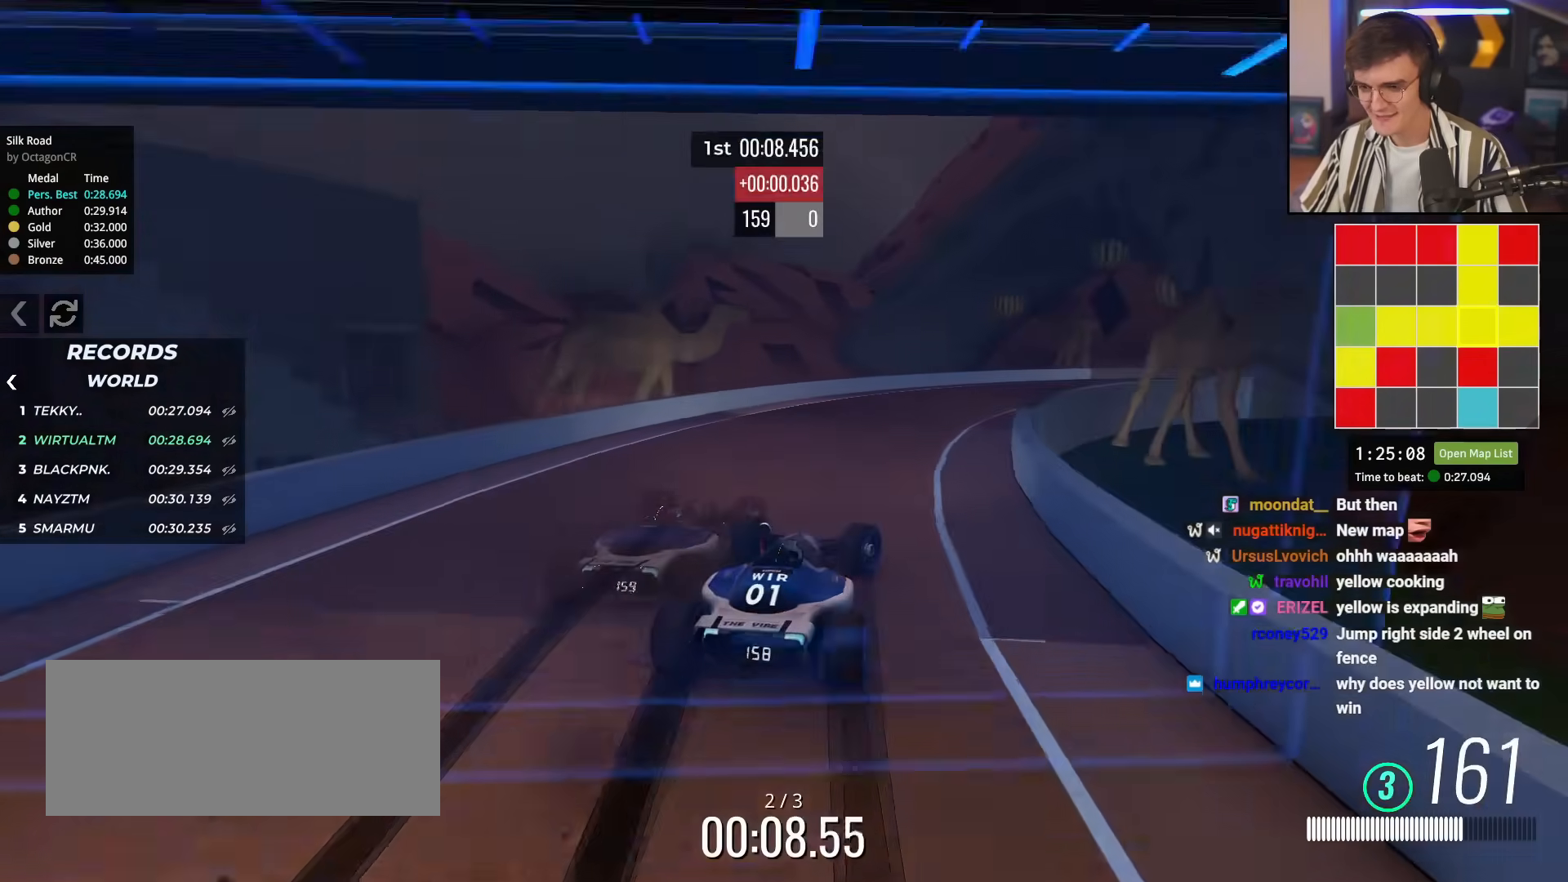
{"keys": ["right", "up"], "events": [[317, "right", "up"], [400, "right", "down"]]}
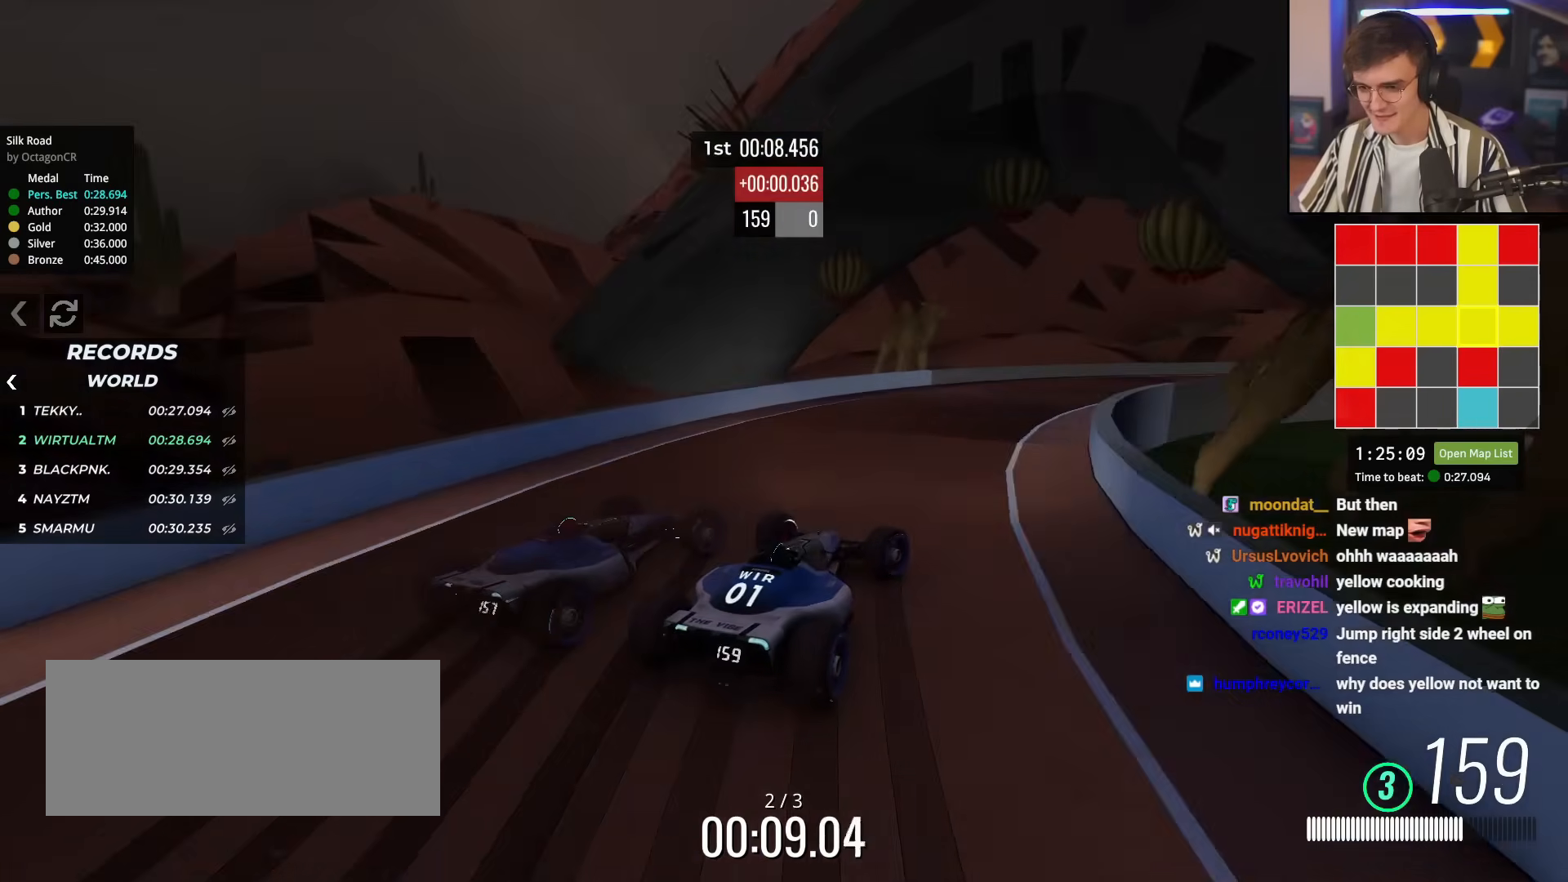
{"keys": ["right", "up"], "events": [[334, "right", "up"], [467, "right", "down"]]}
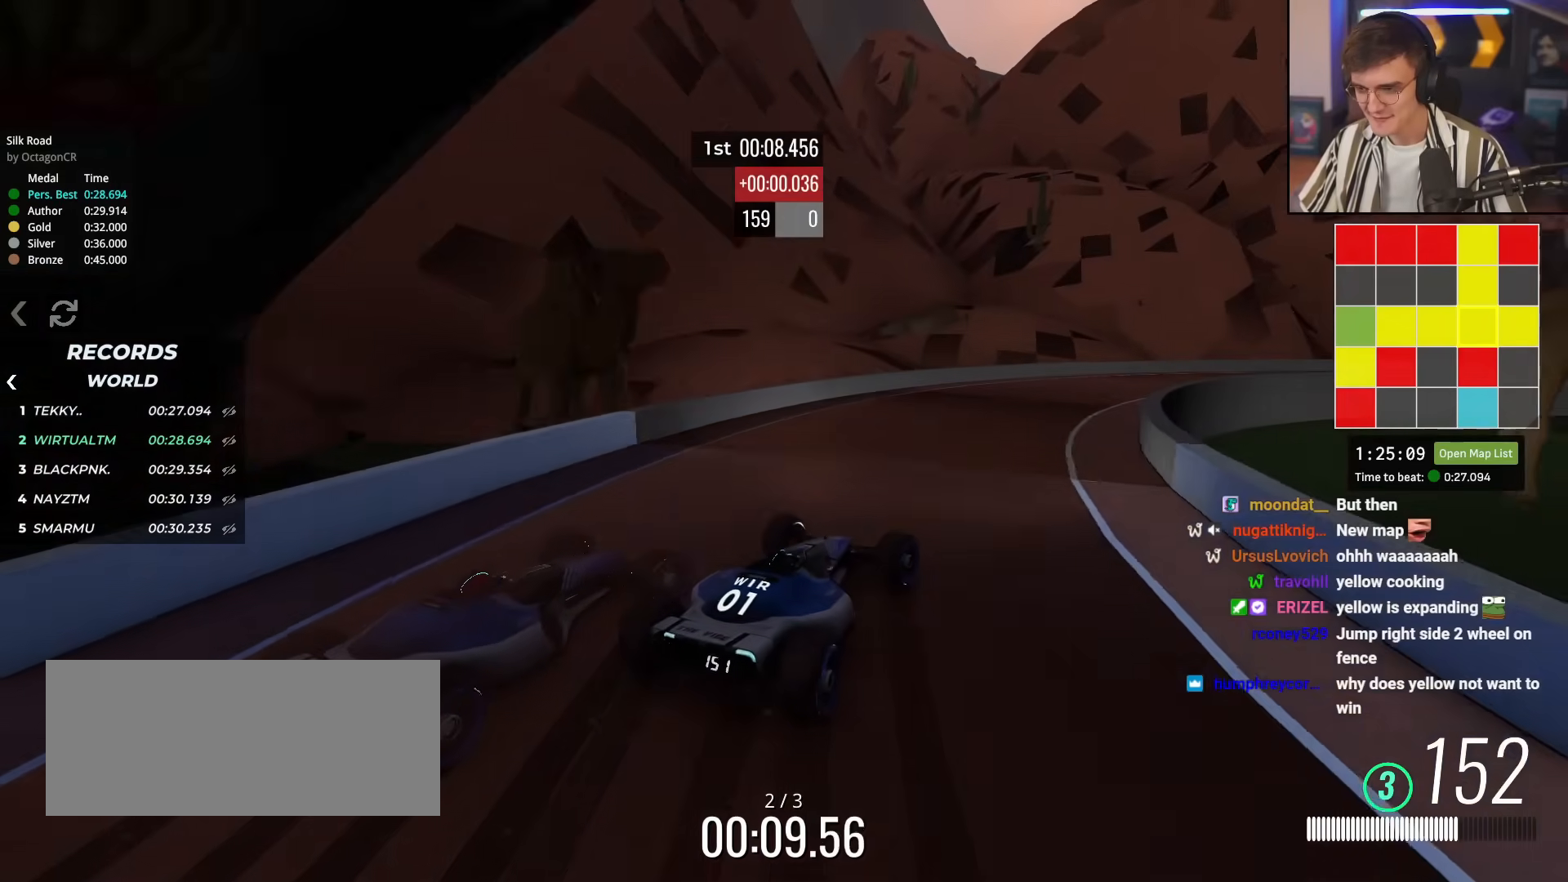
{"keys": ["right", "up"], "events": [[100, "right", "up"], [200, "right", "down"]]}
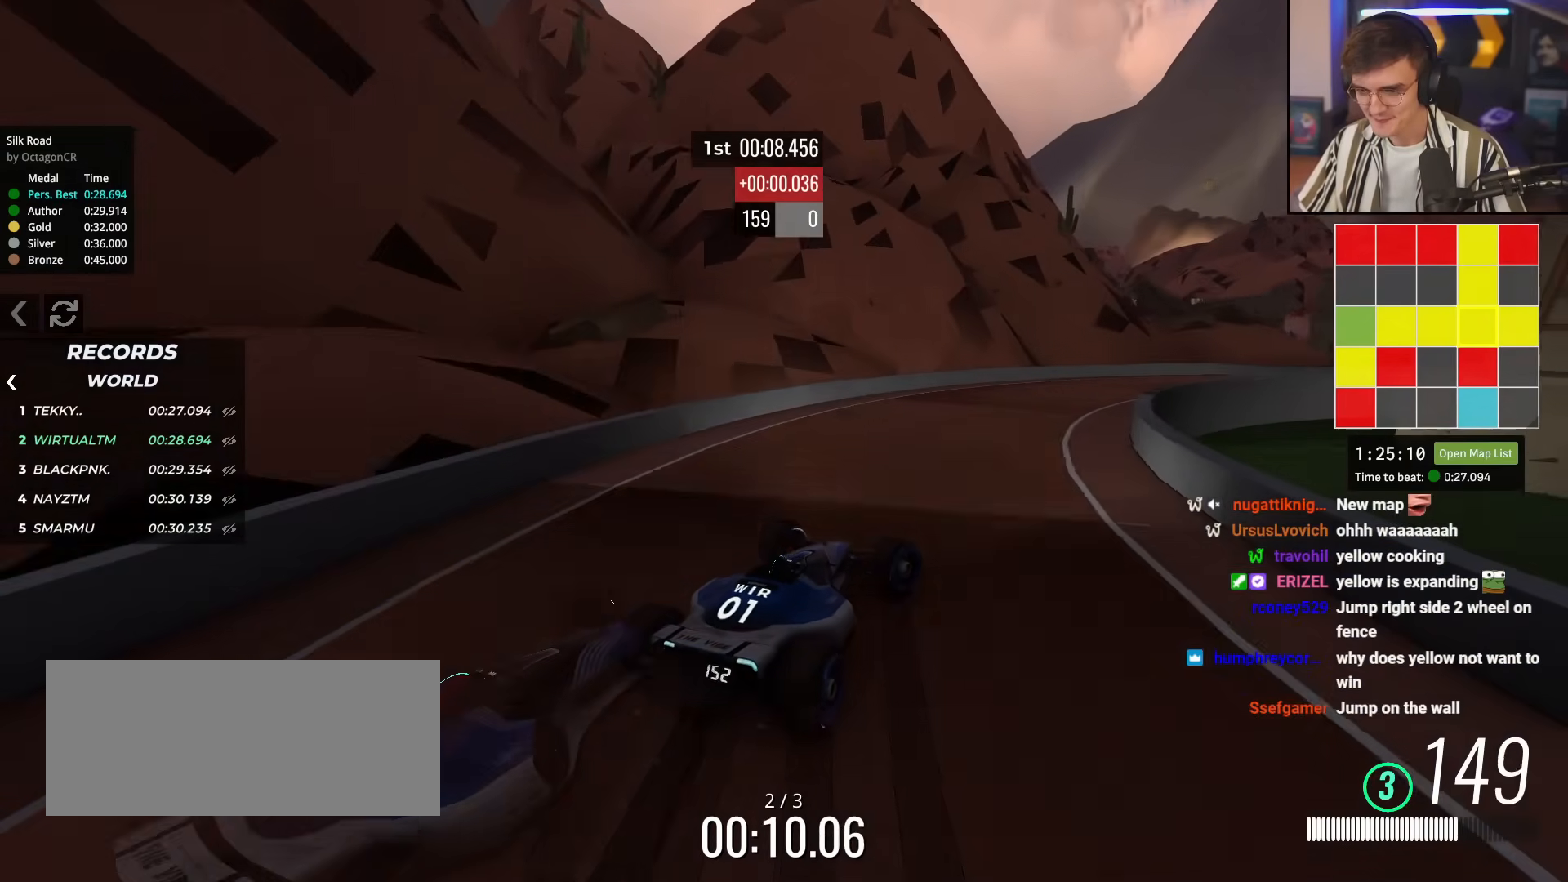
{"keys": ["up"], "events": [[67, "right", "up"], [167, "right", "down"], [301, "right", "up"], [401, "right", "down"], [484, "right", "up"]]}
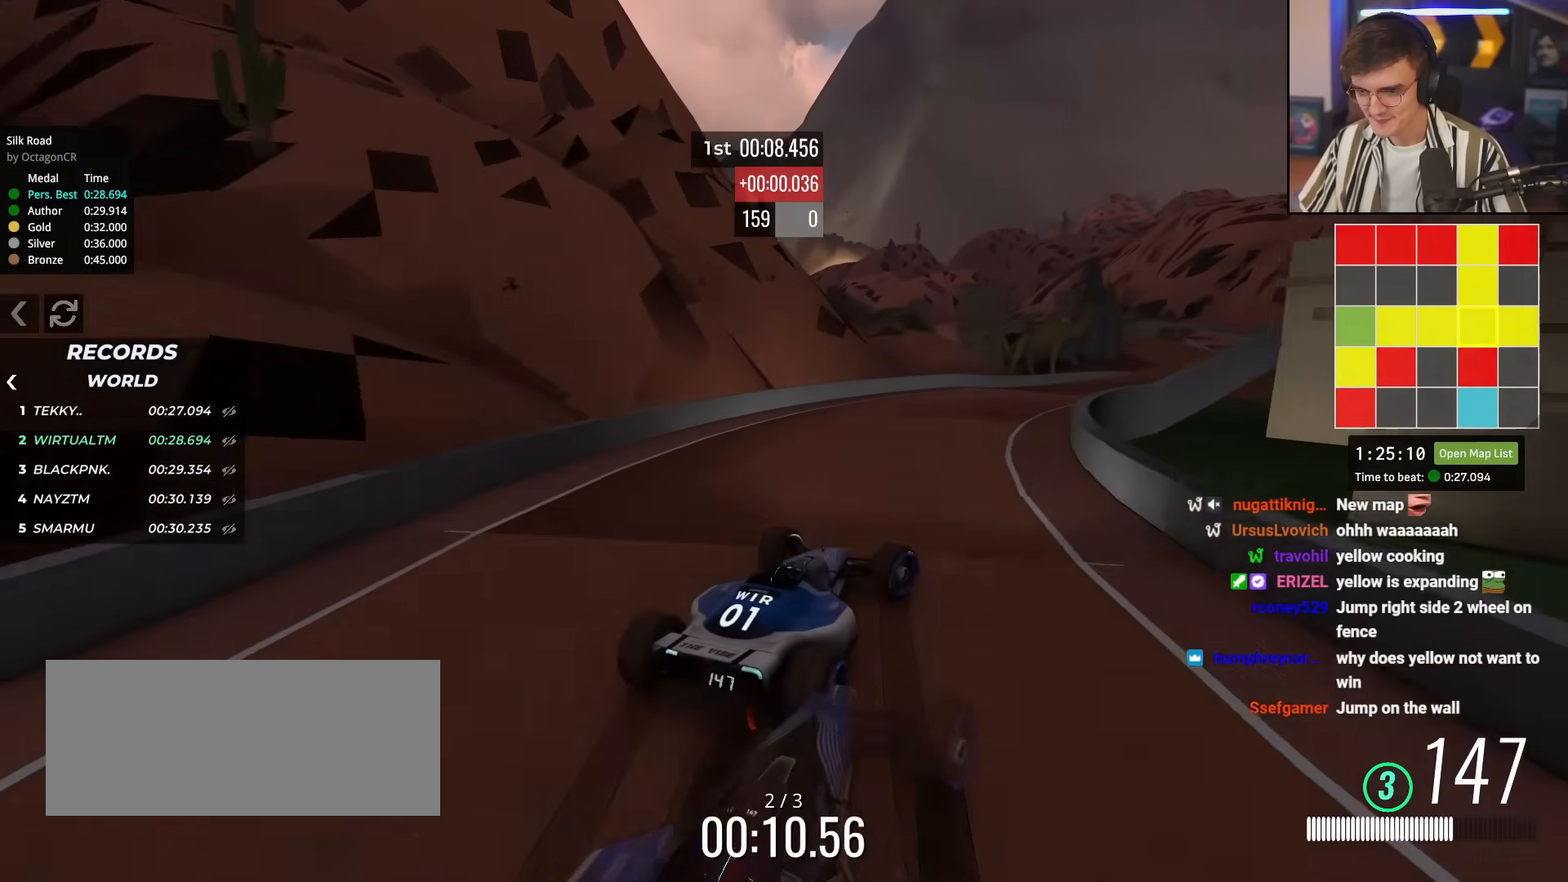
{"keys": ["up"], "events": [[167, "right", "down"], [267, "right", "up"]]}
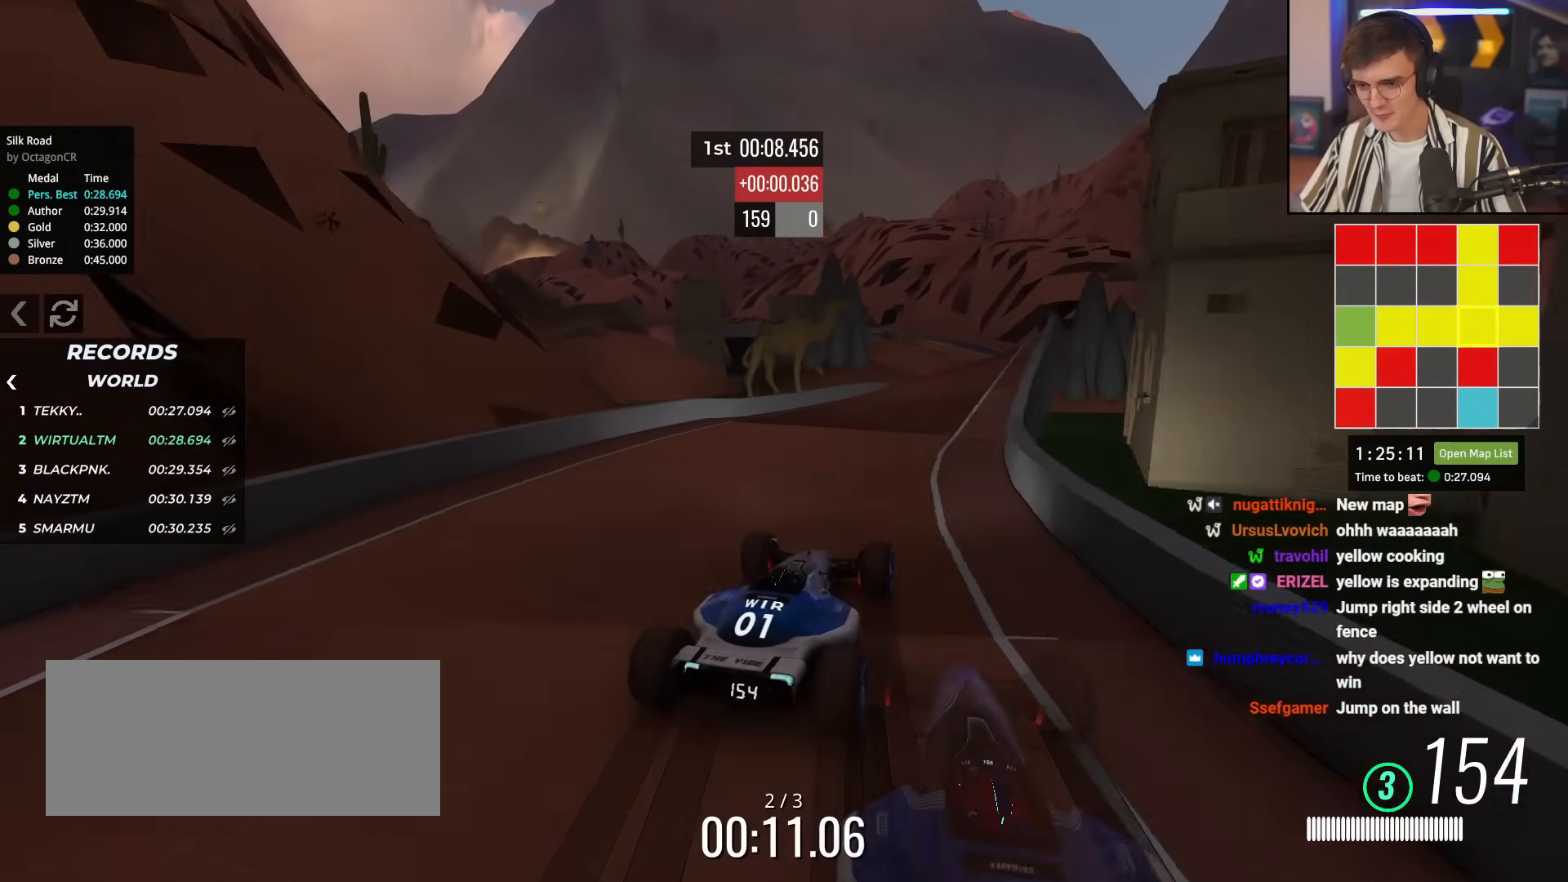
{"keys": ["up"], "events": [[50, "right", "down"], [200, "right", "up"]]}
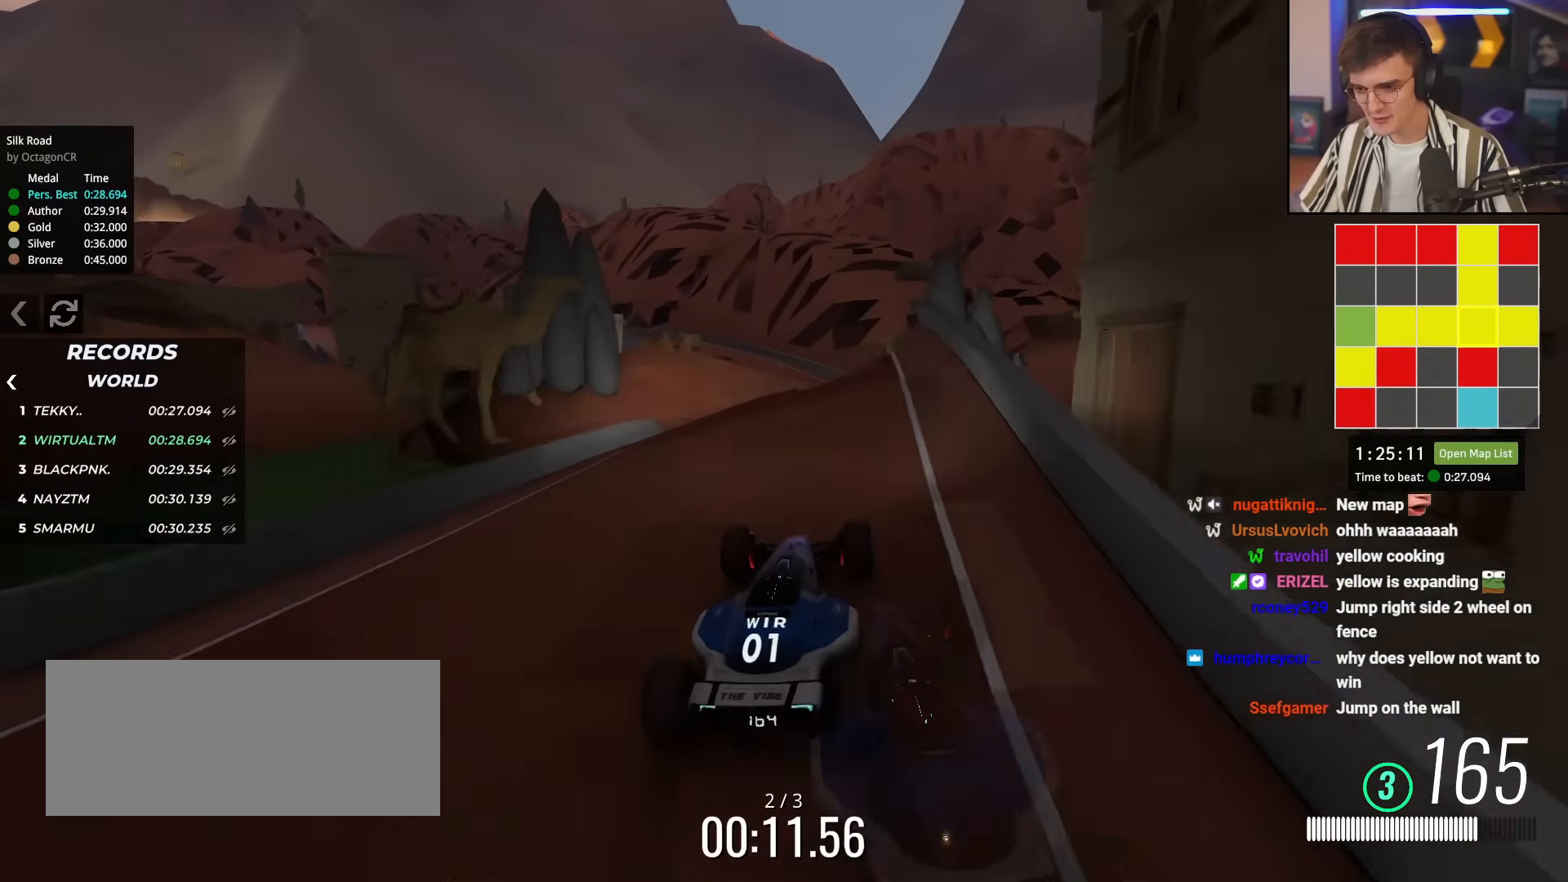
{"keys": [], "events": [[66, "left", "down"], [217, "left", "up"], [250, "left", "down"], [350, "left", "up"], [400, "up", "up"]]}
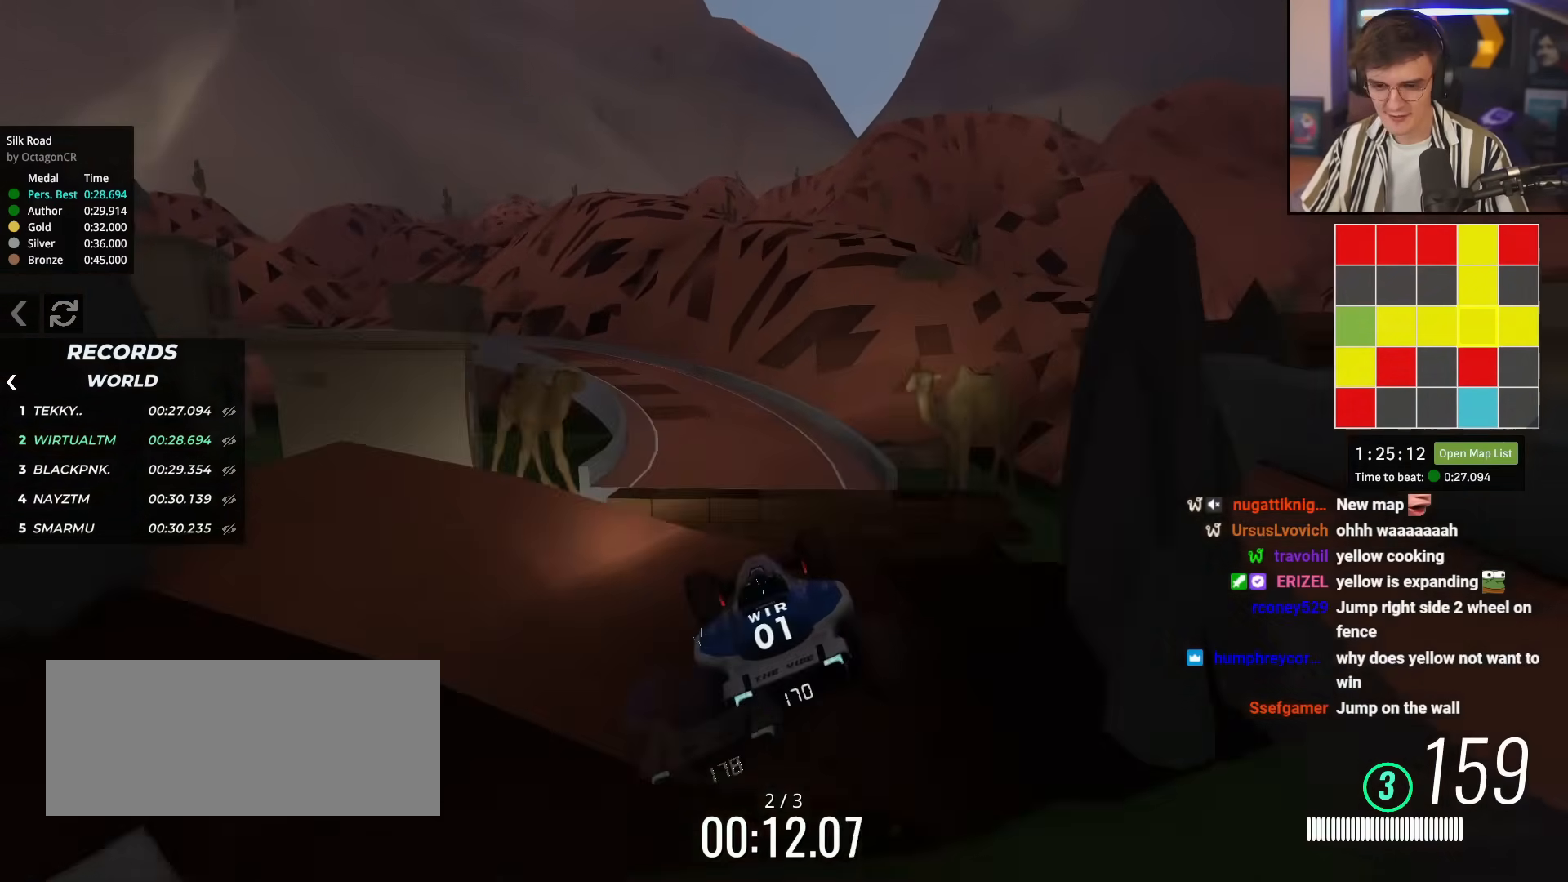
{"keys": ["left", "up"], "events": [[84, "brake", "down"], [84, "right", "down"], [84, "up", "down"], [184, "brake", "up"], [267, "right", "up"], [367, "left", "down"]]}
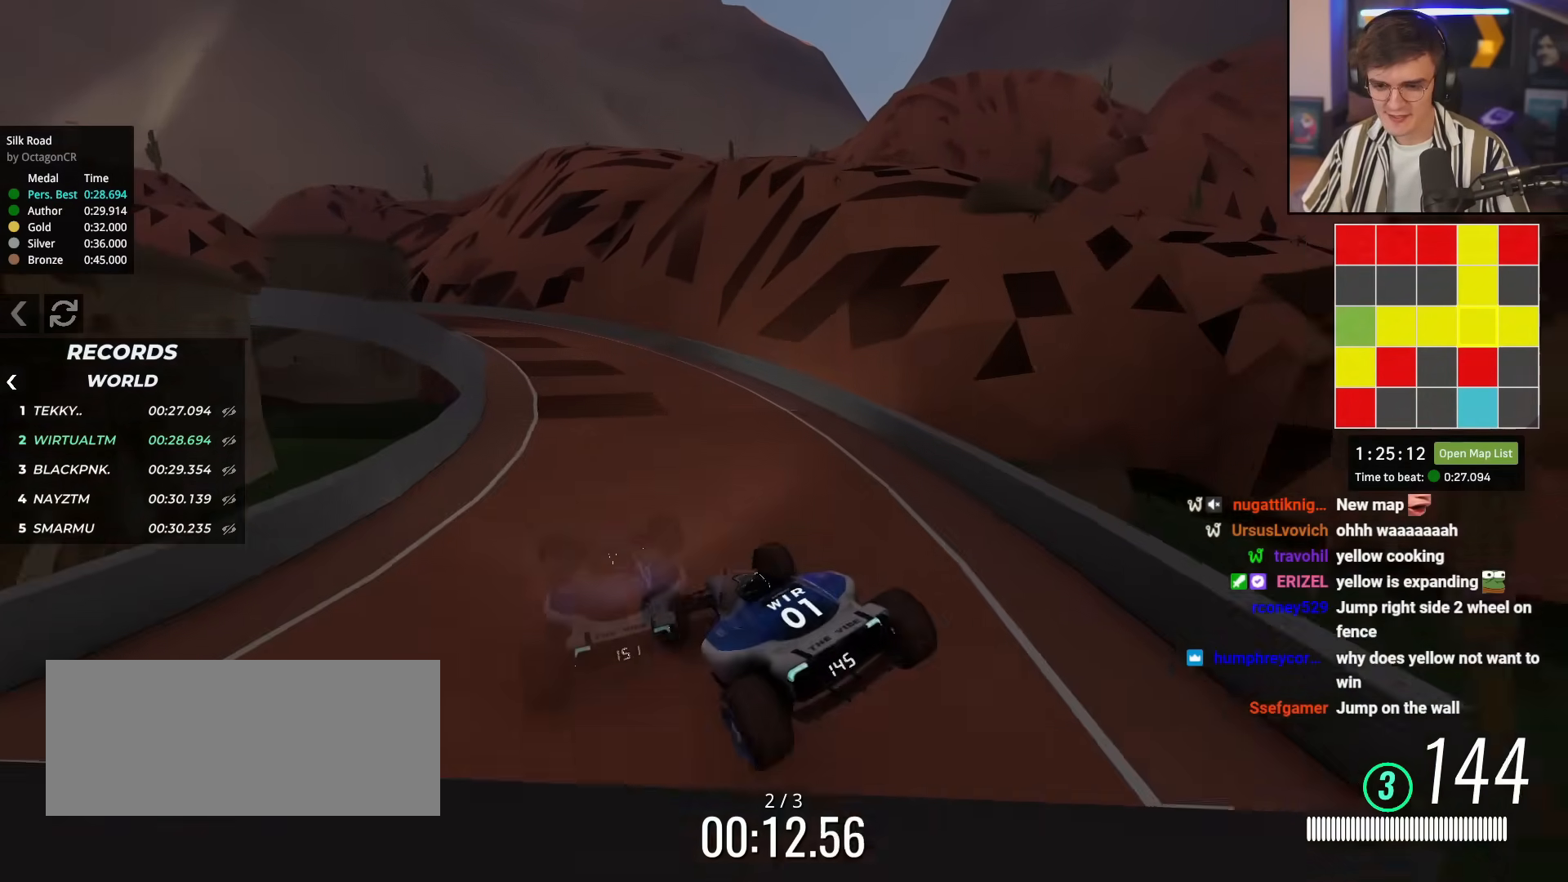
{"keys": ["up"], "events": [[150, "left", "up"], [200, "right", "down"], [333, "right", "up"]]}
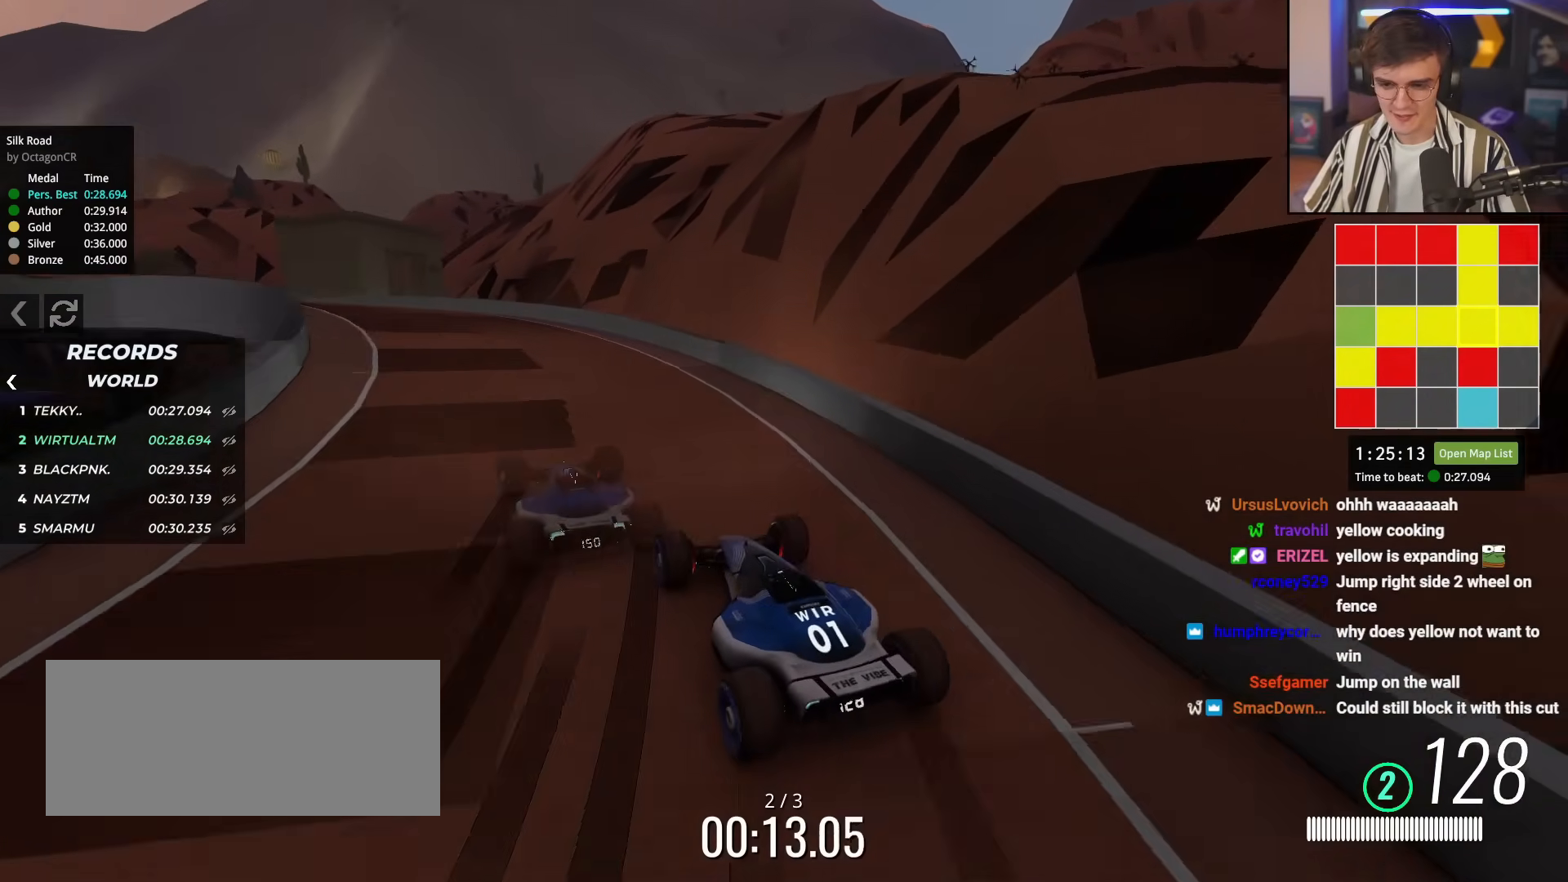
{"keys": ["up"], "events": [[67, "left", "down"], [250, "left", "up"]]}
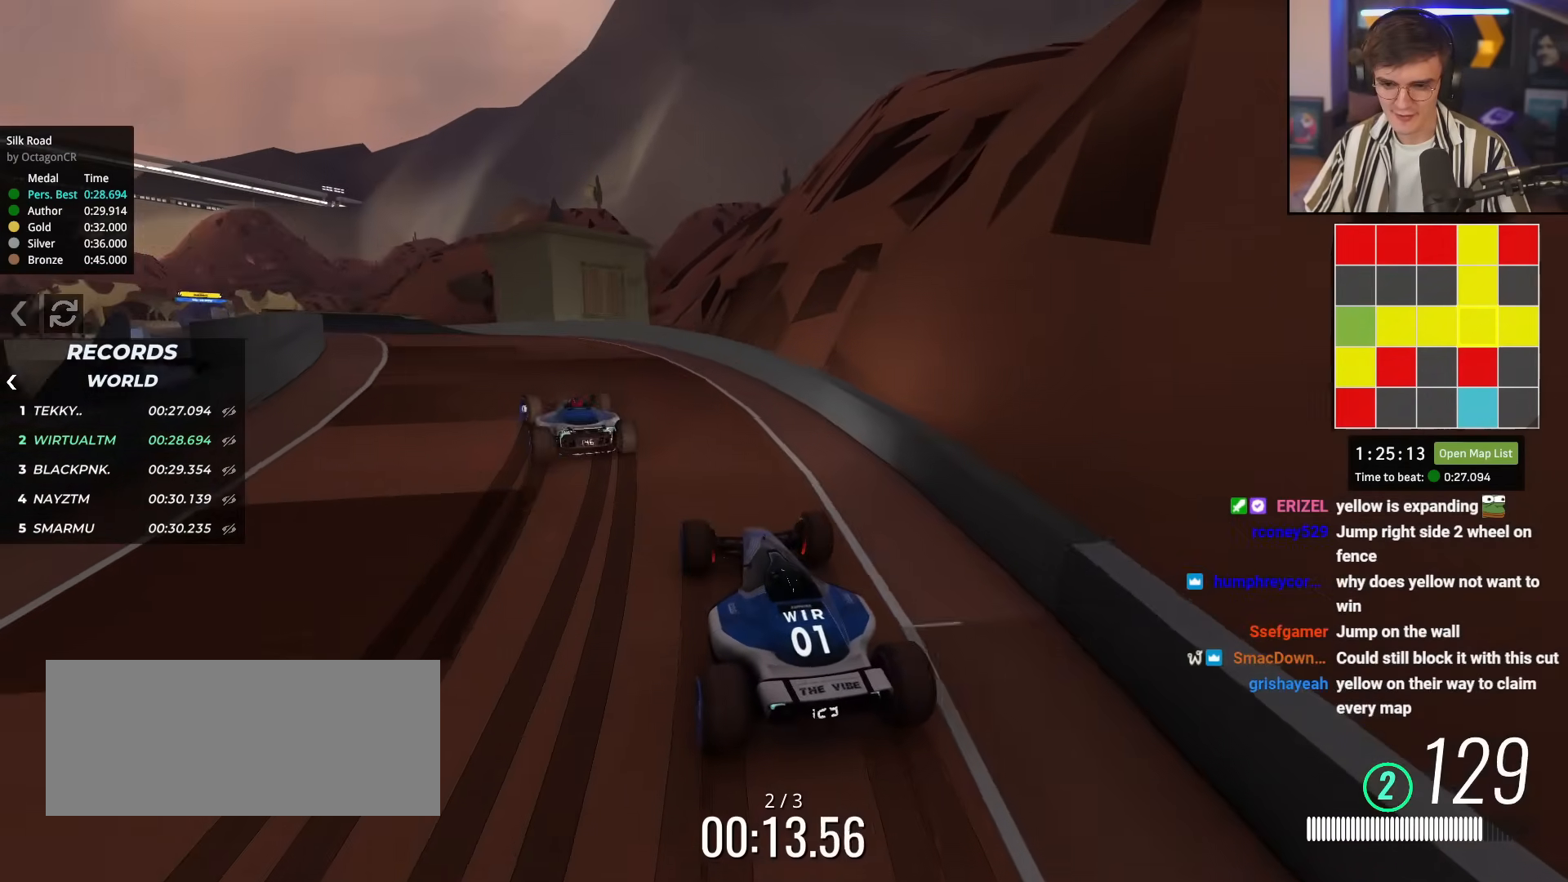
{"keys": ["up"], "events": [[33, "left", "down"], [233, "left", "up"], [417, "left", "down"], [500, "left", "up"]]}
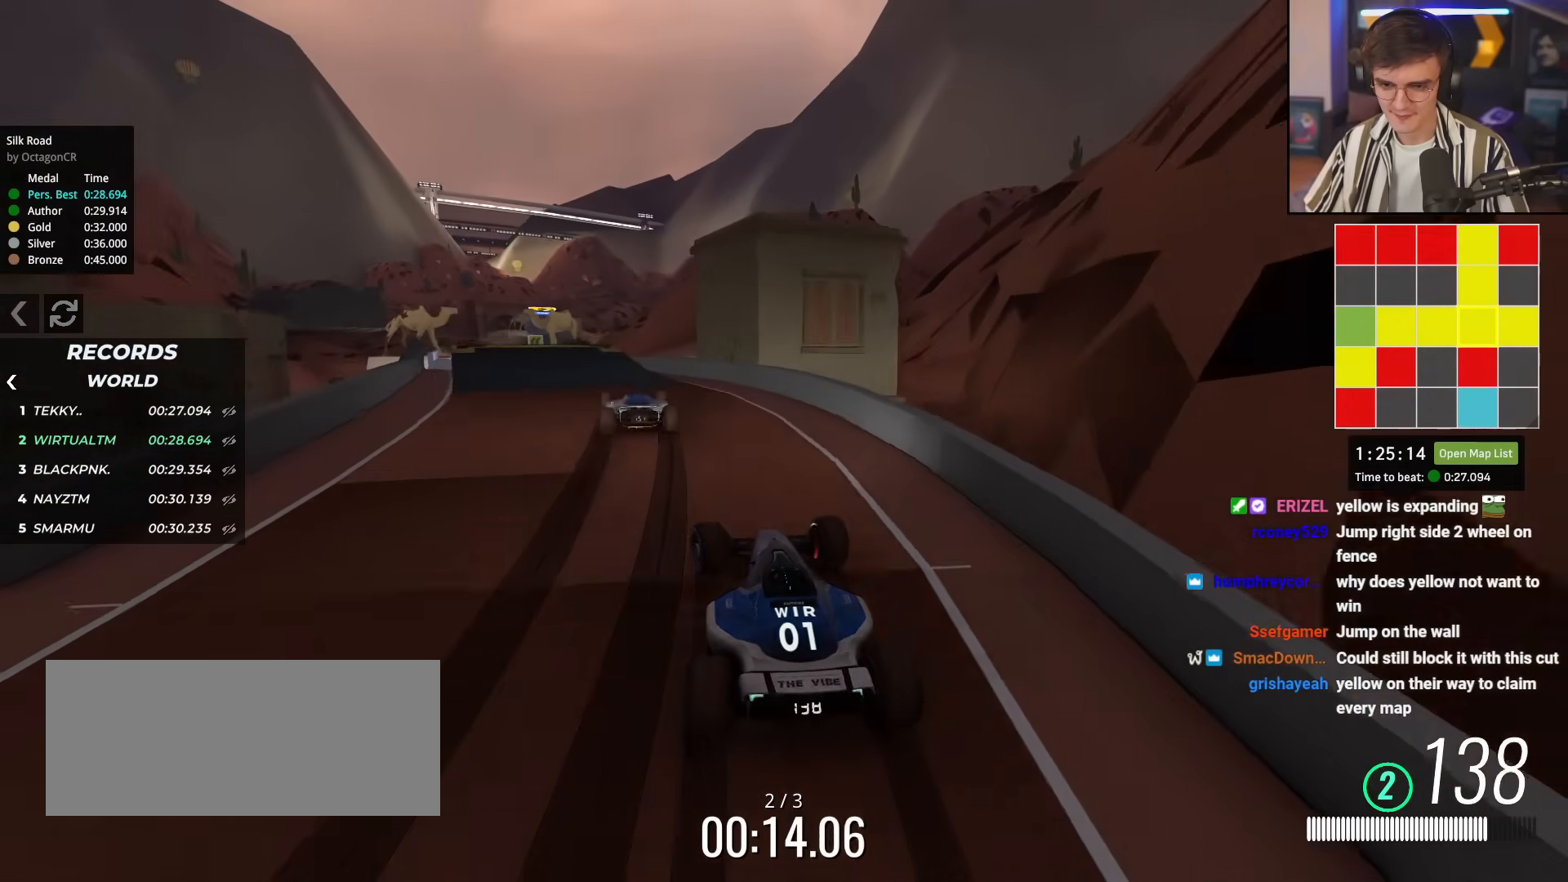
{"keys": ["left", "up"], "events": [[200, "left", "down"], [334, "left", "up"], [434, "left", "down"]]}
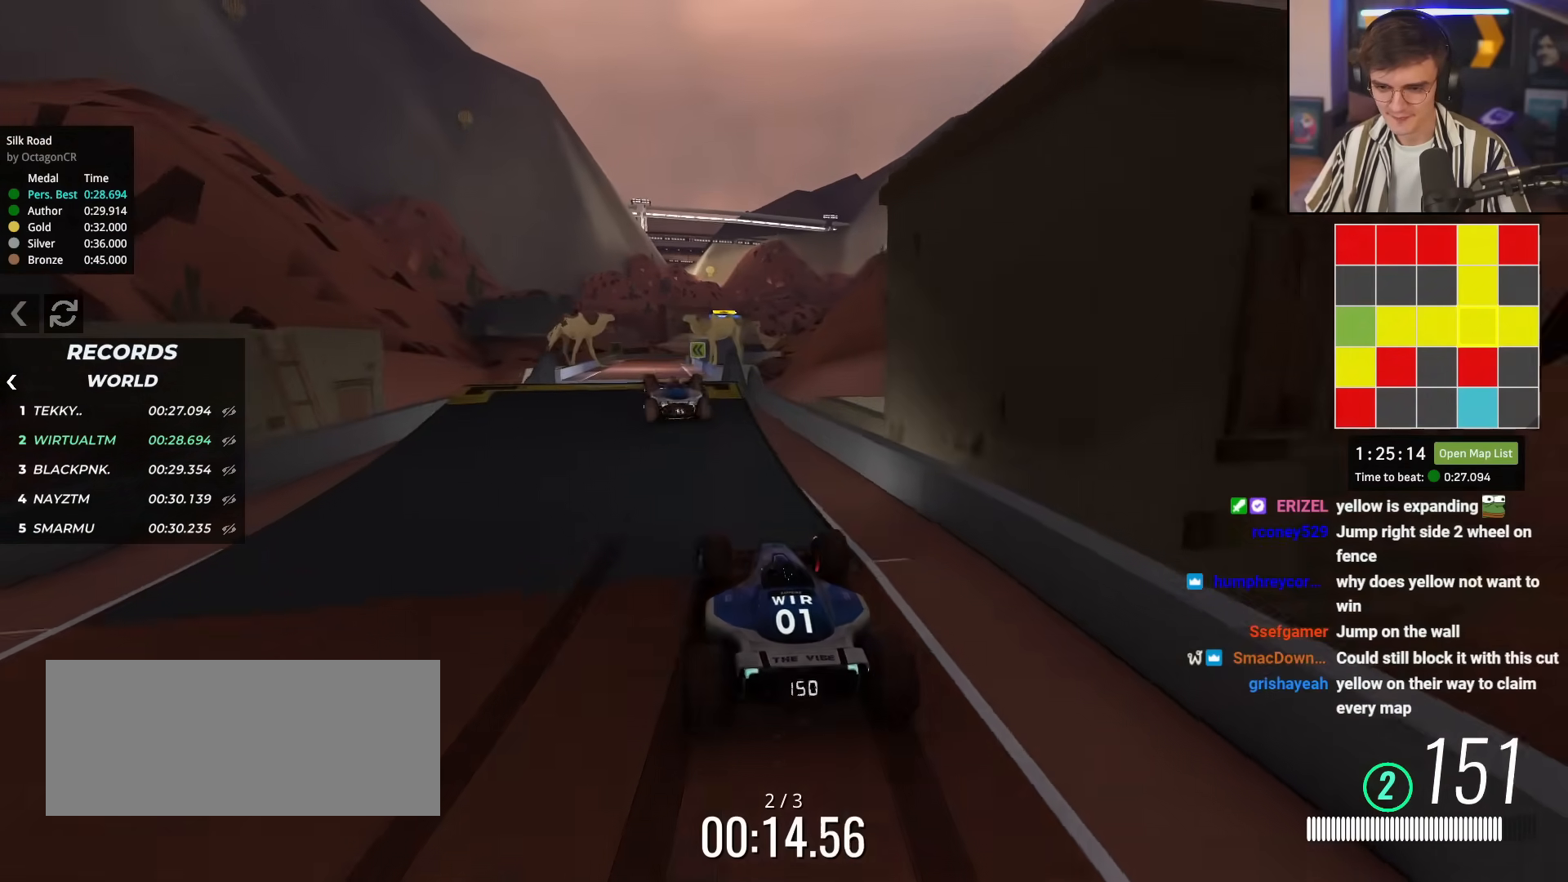
{"keys": ["up"], "events": [[66, "left", "up"], [200, "right", "down"], [250, "right", "up"]]}
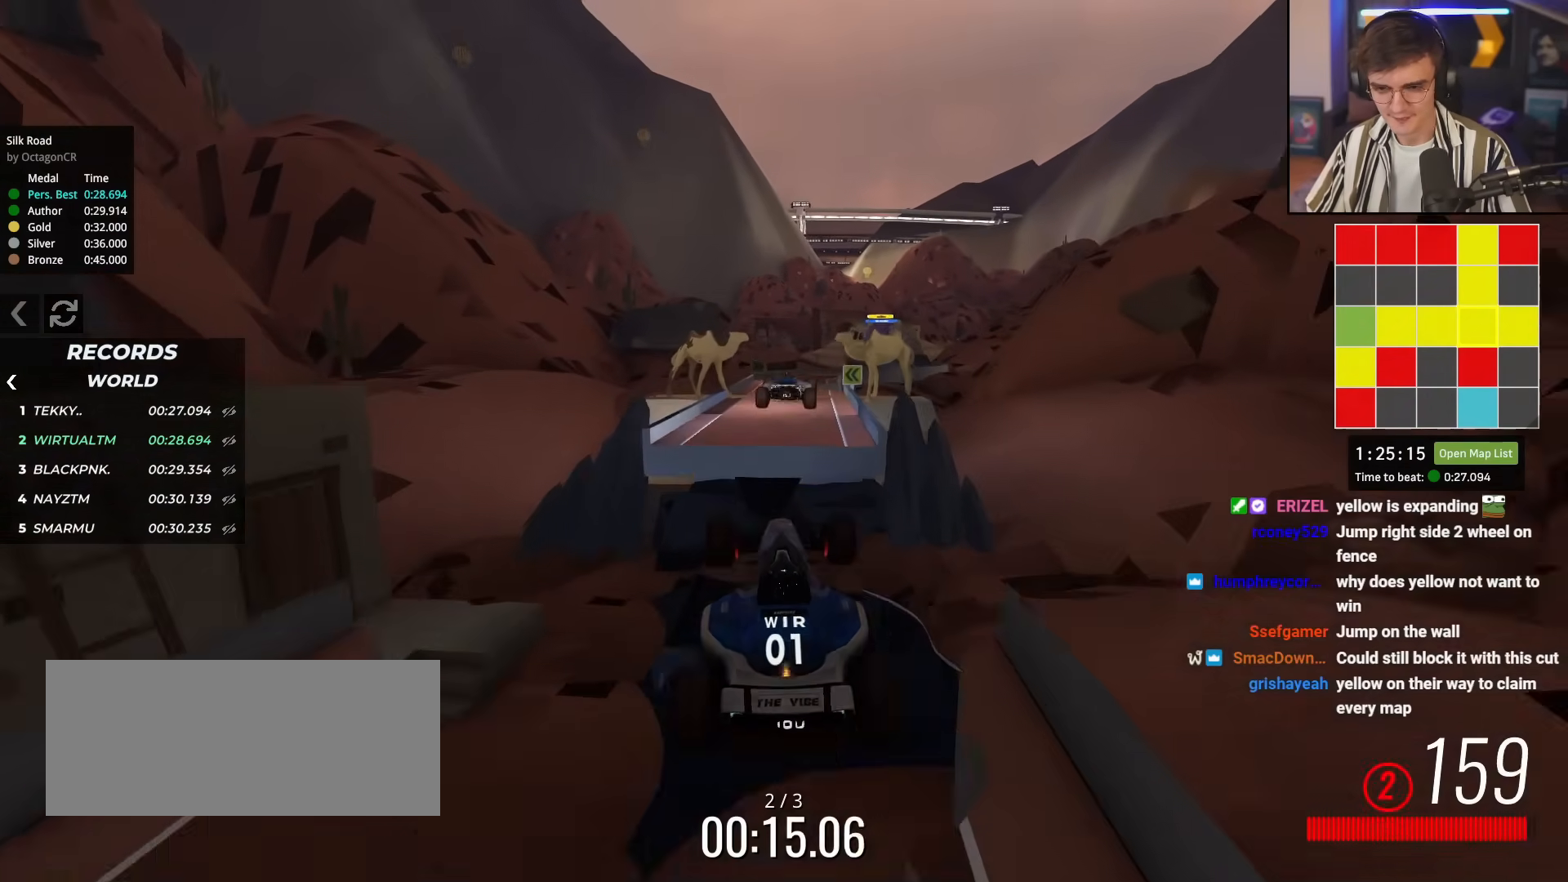
{"keys": ["up"], "events": []}
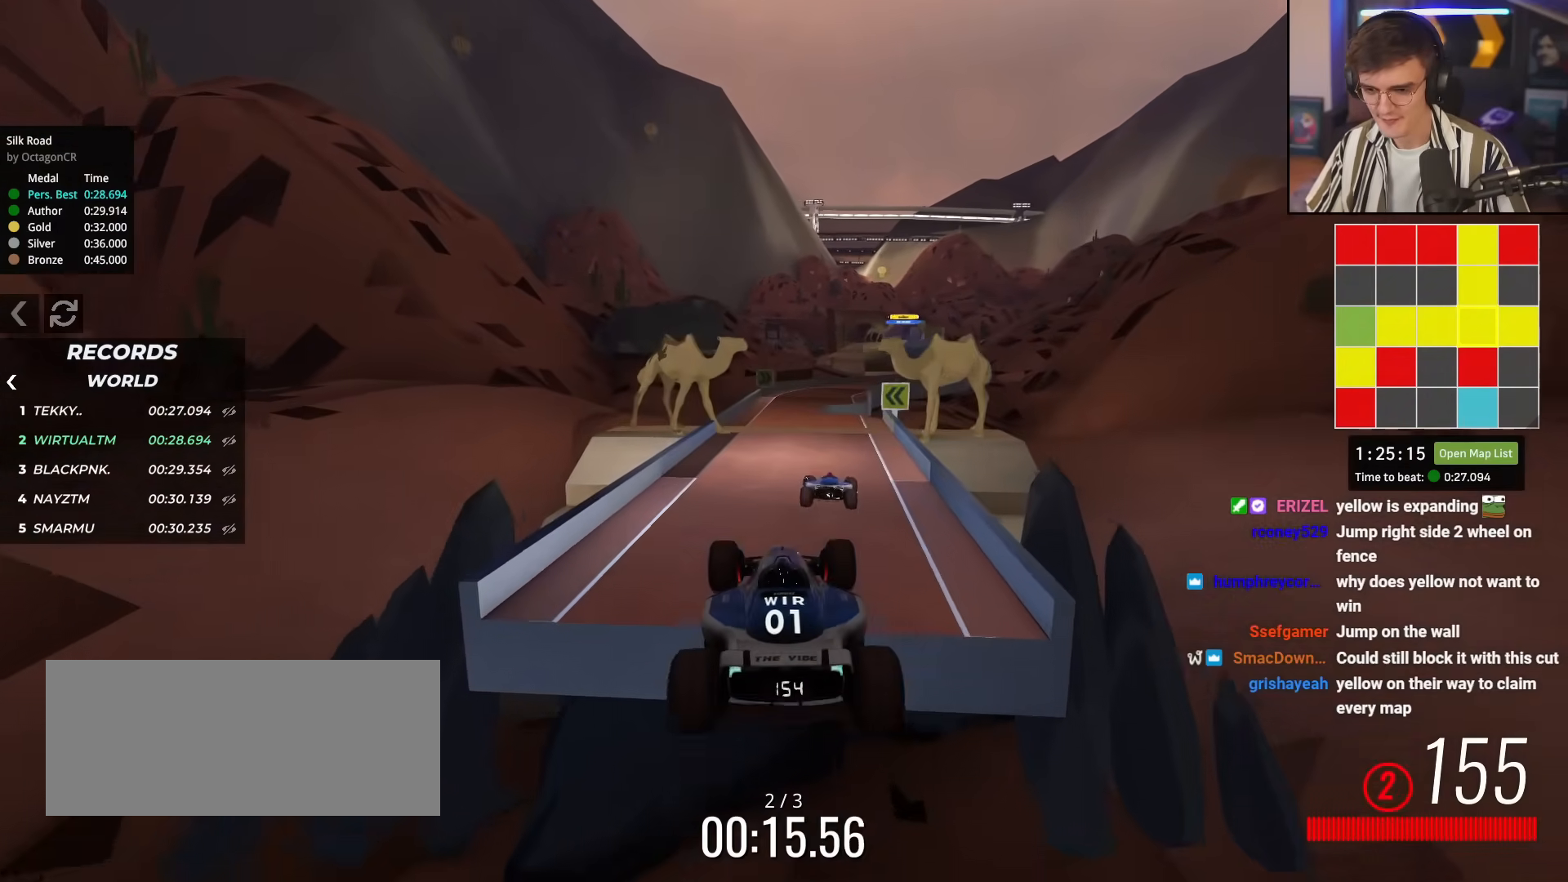
{"keys": ["up"], "events": []}
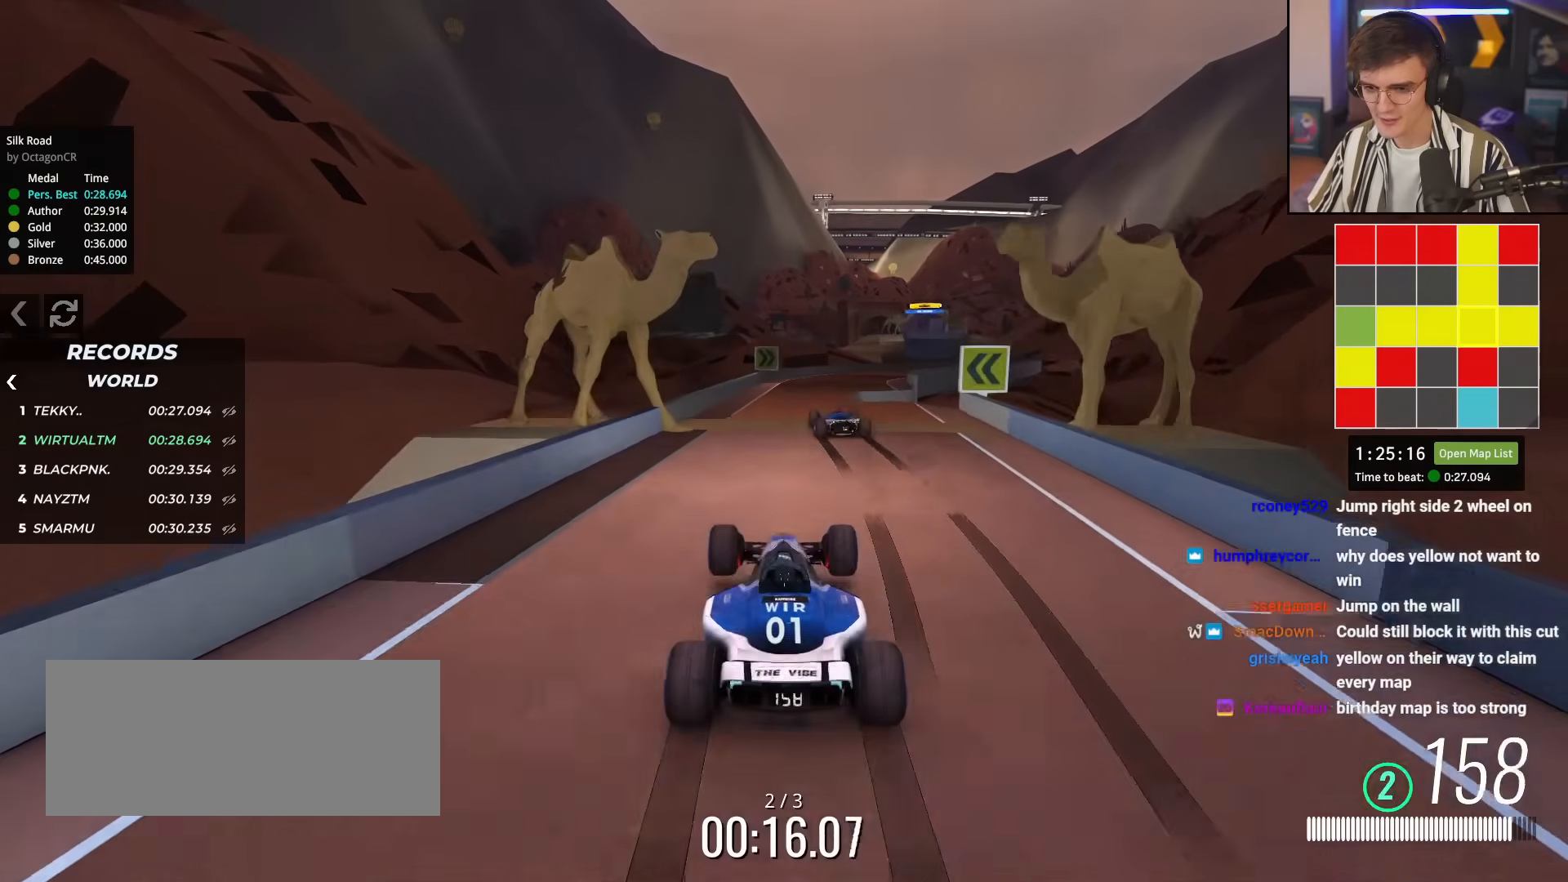
{"keys": ["up"], "events": [[117, "right", "down"], [167, "right", "up"], [401, "right", "down"], [484, "right", "up"]]}
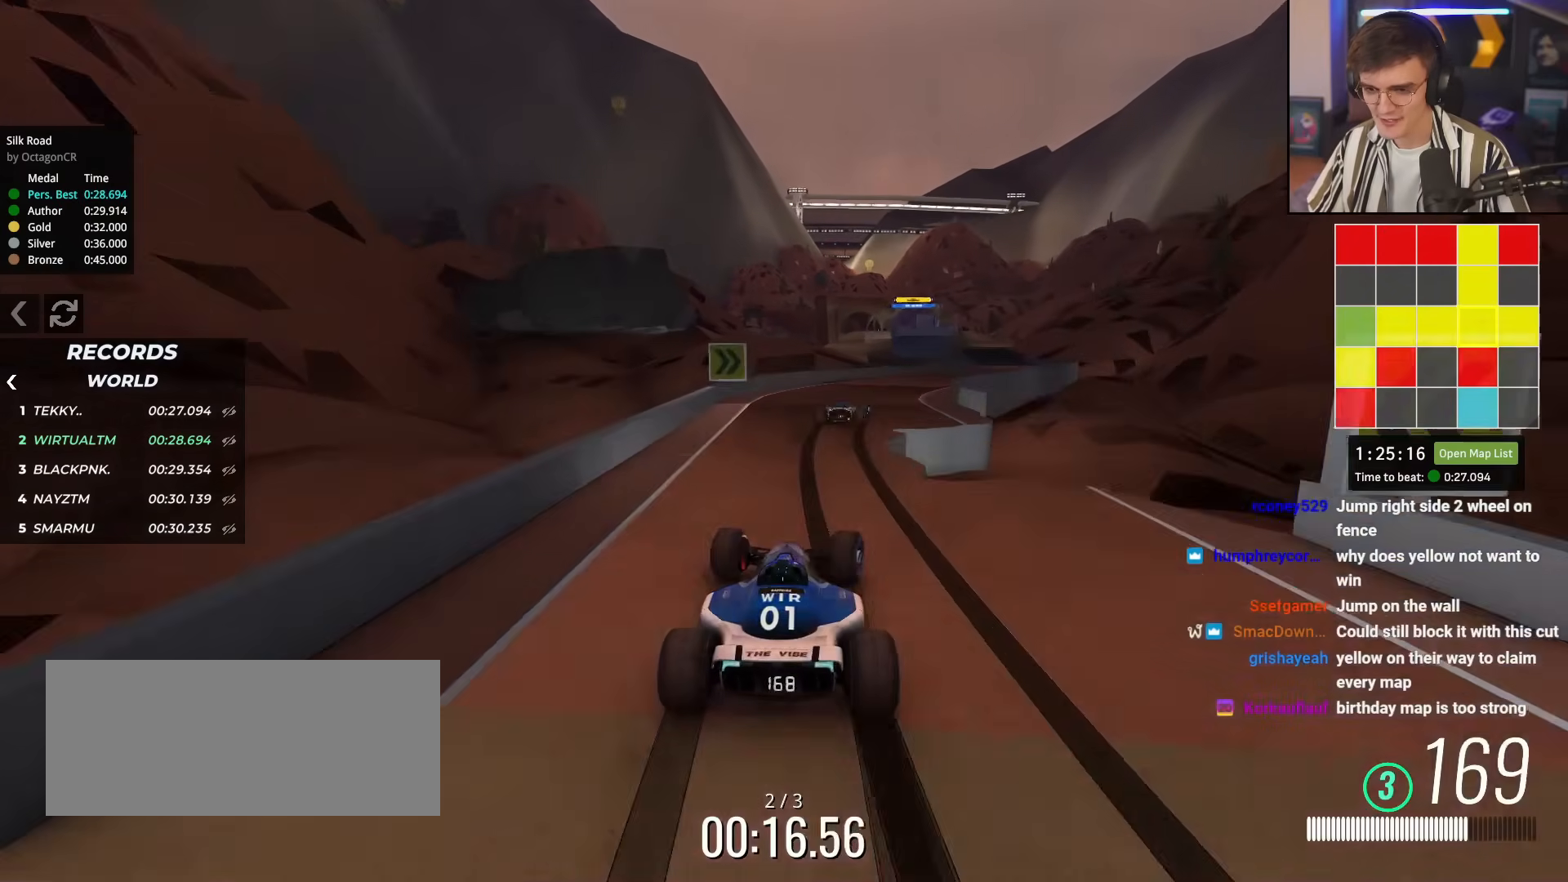
{"keys": ["up"], "events": [[83, "right", "down"], [217, "right", "up"], [367, "right", "down"], [500, "right", "up"]]}
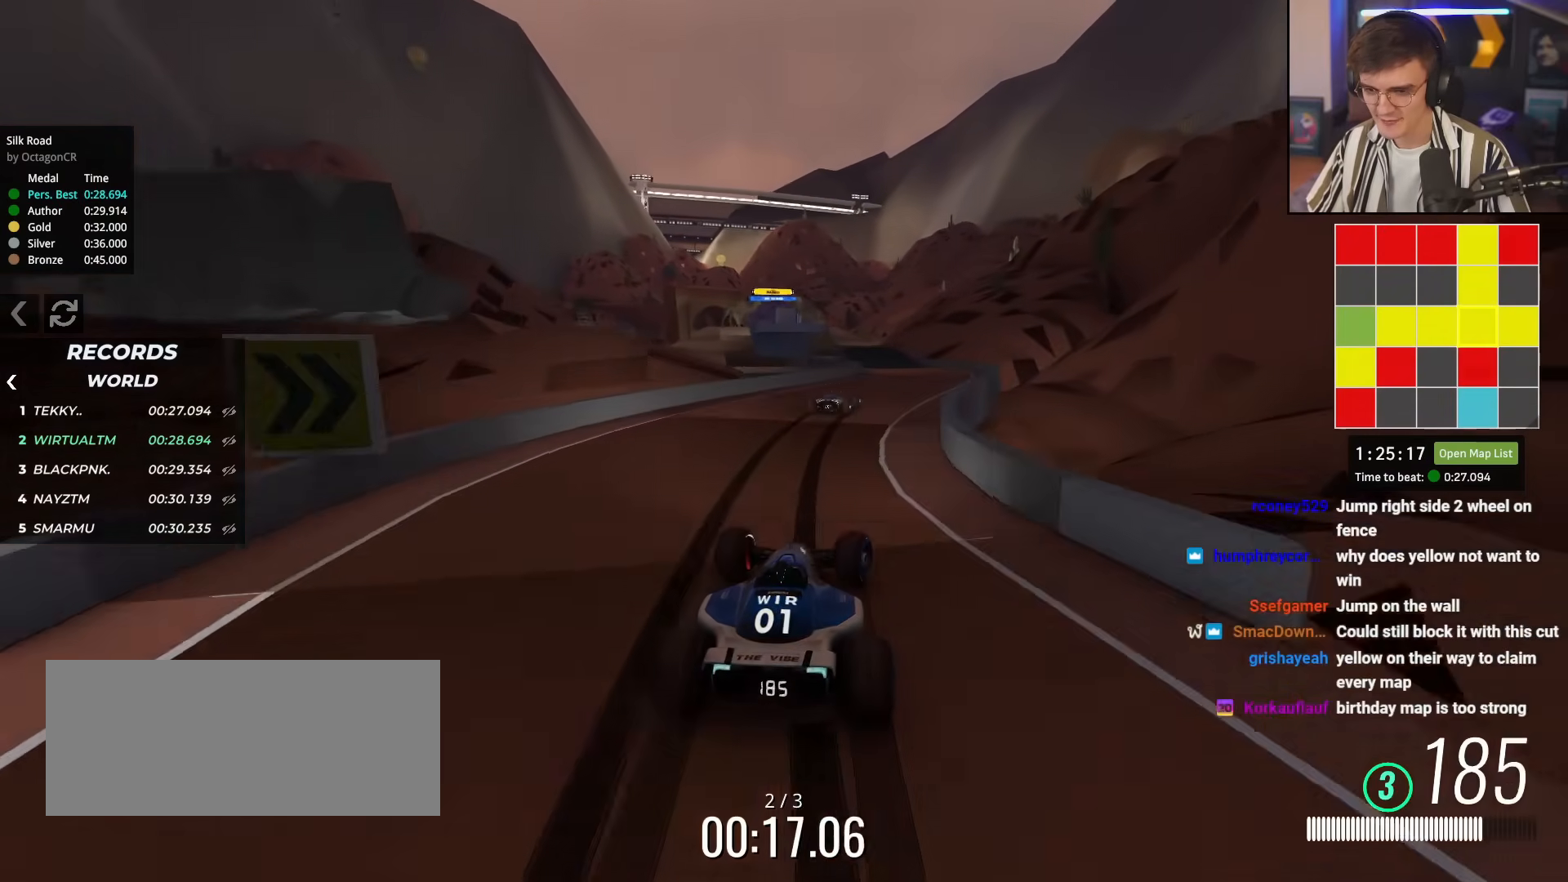
{"keys": ["left", "up"], "events": [[134, "right", "down"], [184, "right", "up"], [434, "left", "down"]]}
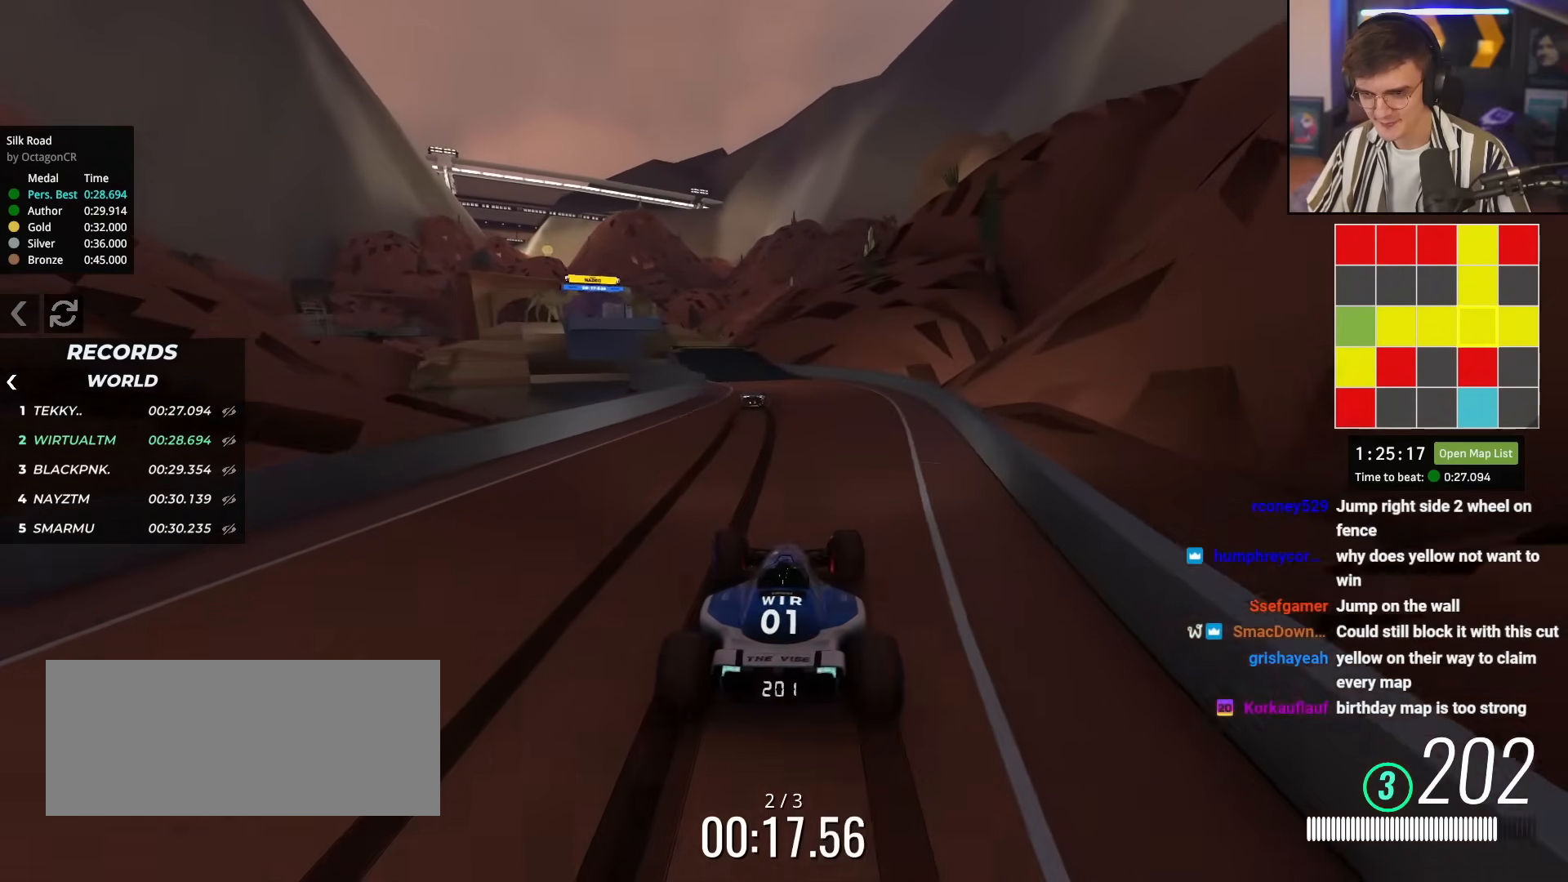
{"keys": ["up"], "events": [[16, "left", "up"], [116, "left", "down"], [217, "left", "up"], [400, "left", "down"], [484, "left", "up"]]}
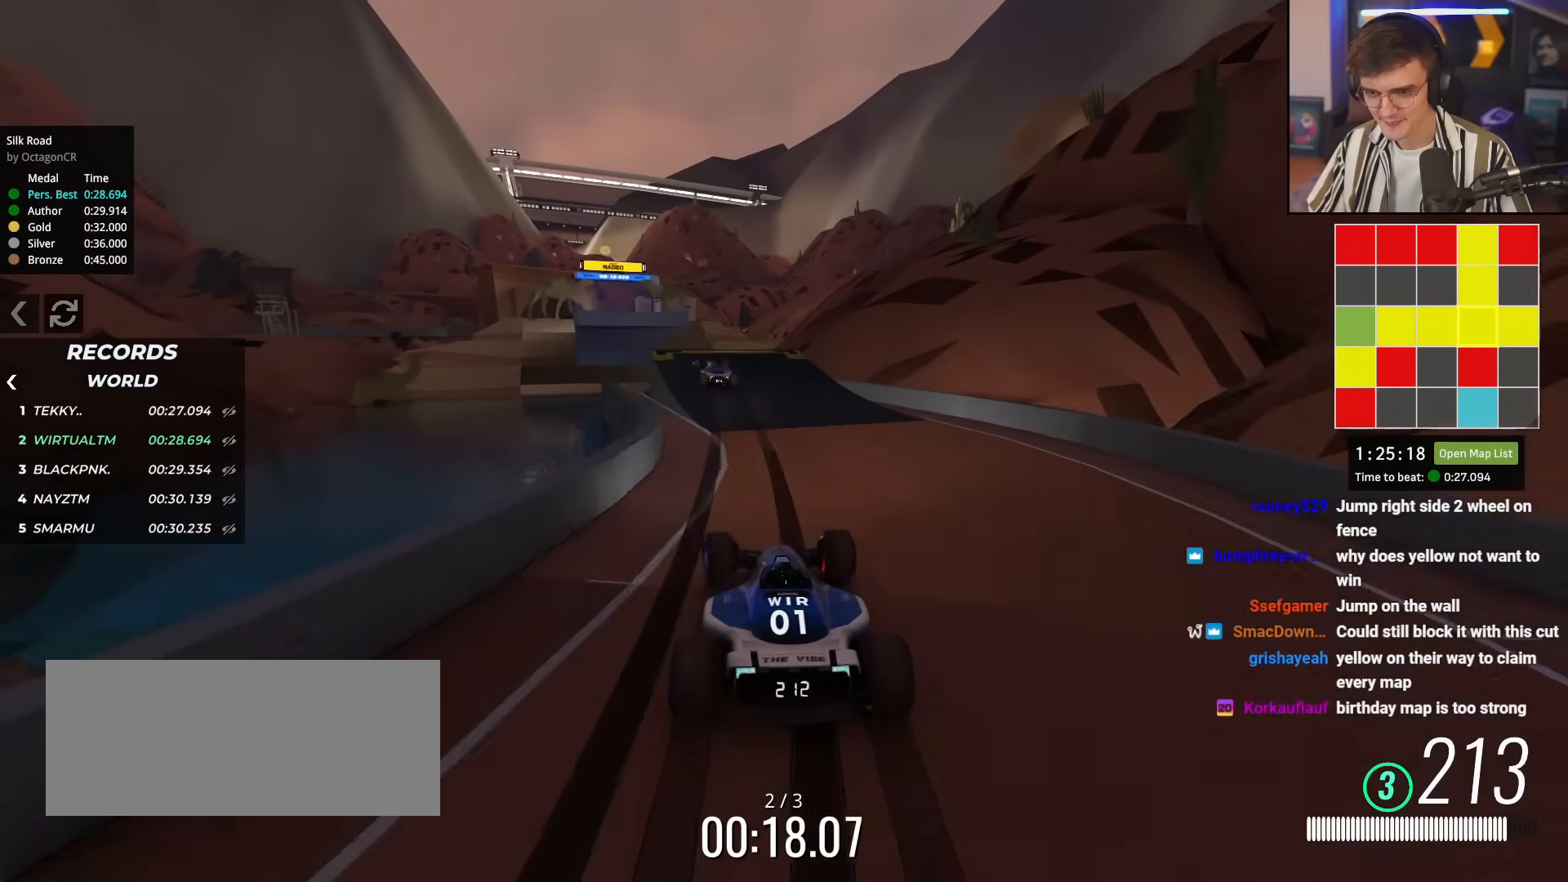
{"keys": ["right"], "events": [[34, "left", "down"], [317, "left", "up"], [367, "up", "up"], [417, "right", "down"]]}
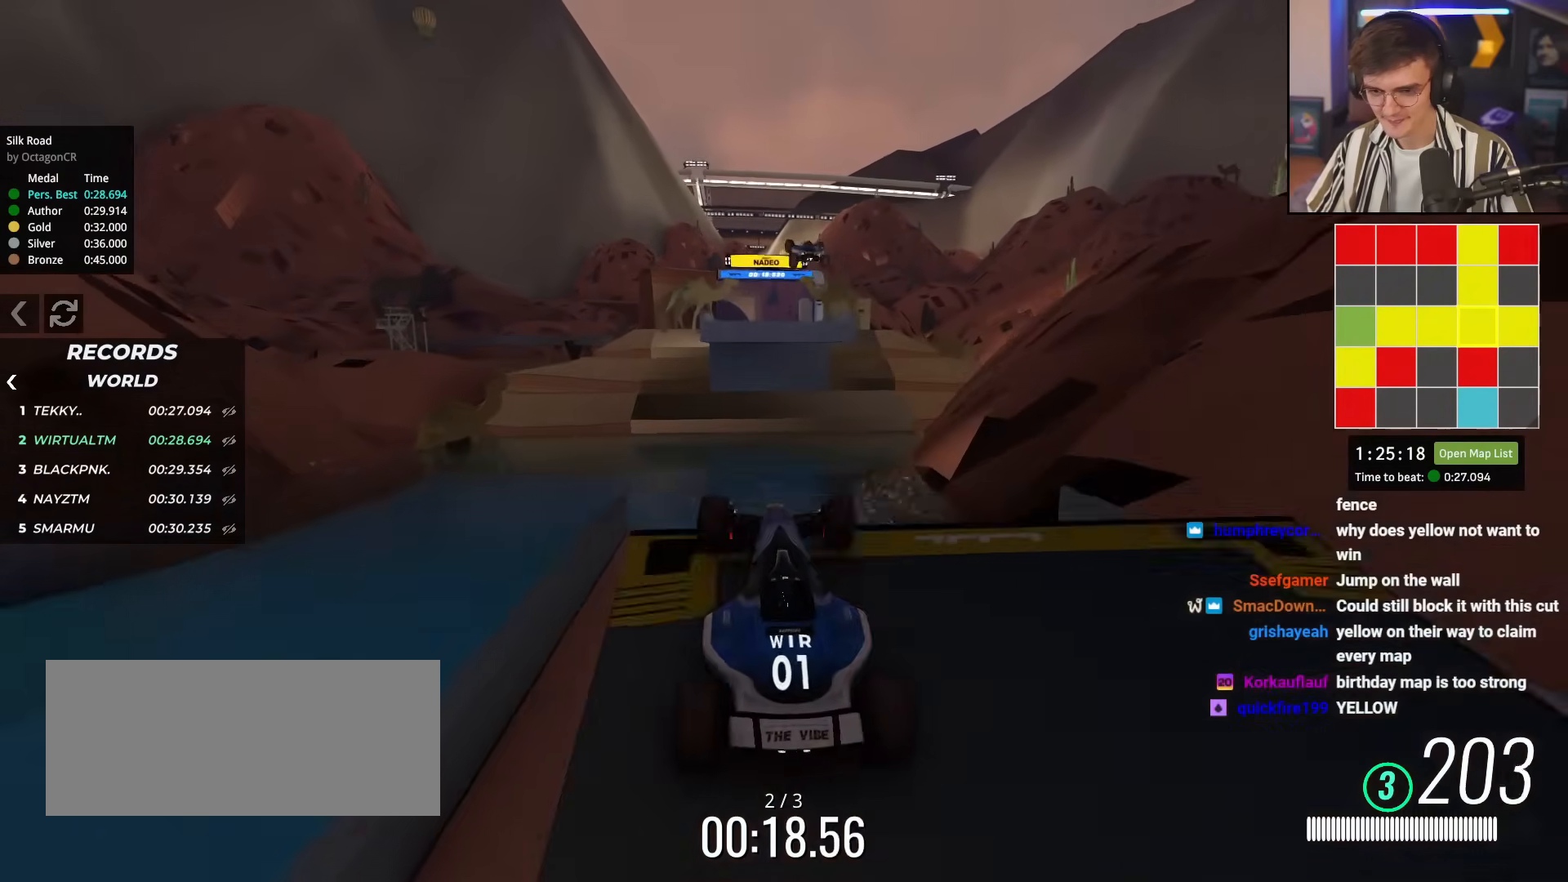
{"keys": ["up"], "events": [[50, "right", "up"], [100, "up", "down"], [250, "up", "up"], [383, "up", "down"]]}
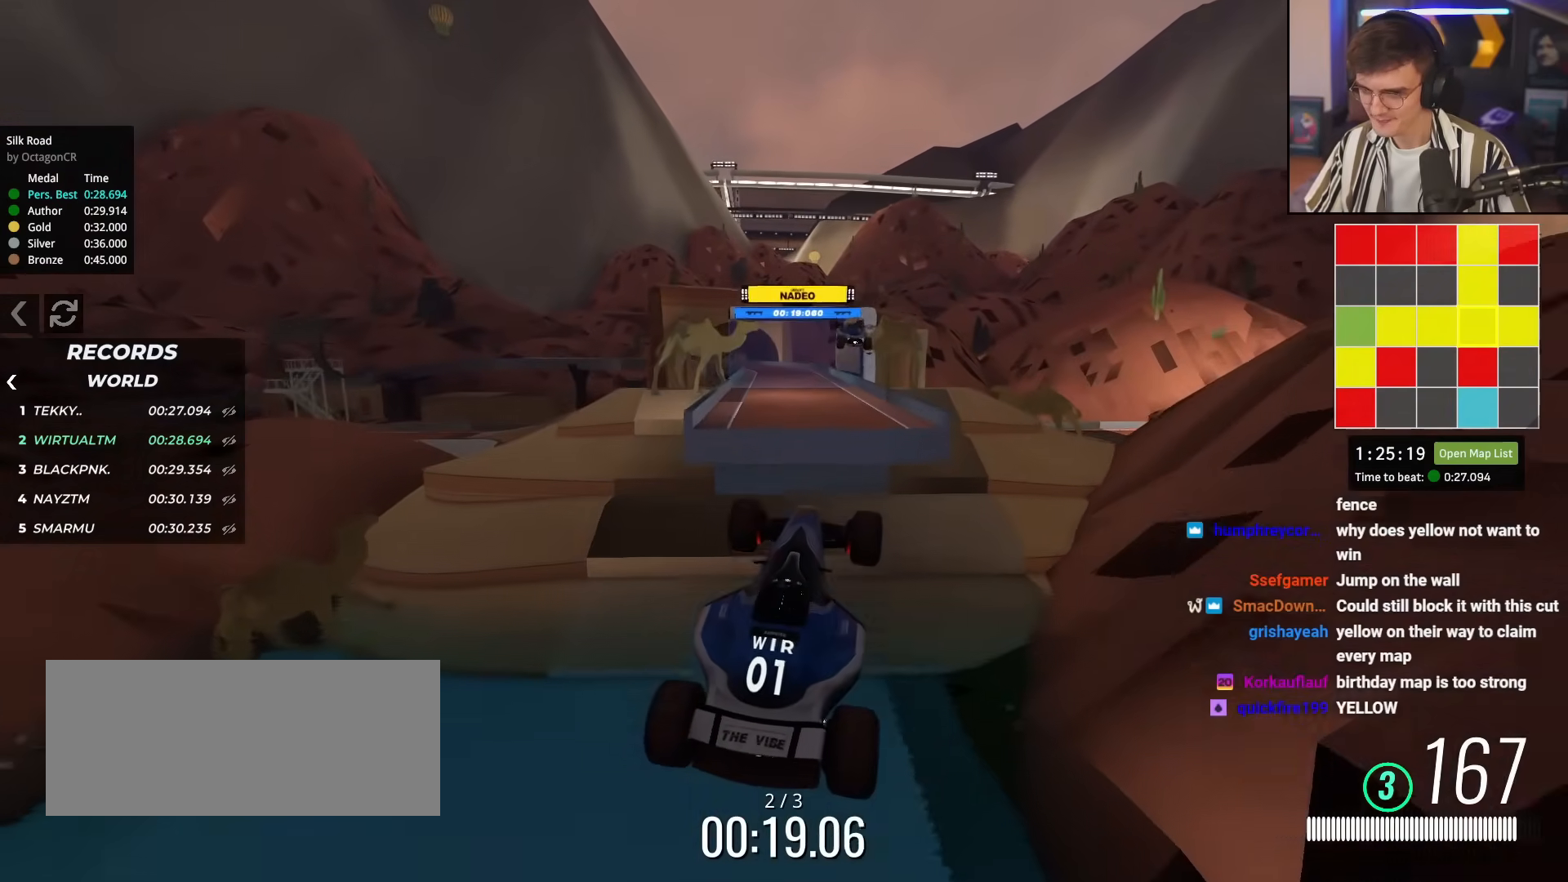
{"keys": [], "events": [[117, "up", "up"], [217, "up", "down"], [351, "up", "up"]]}
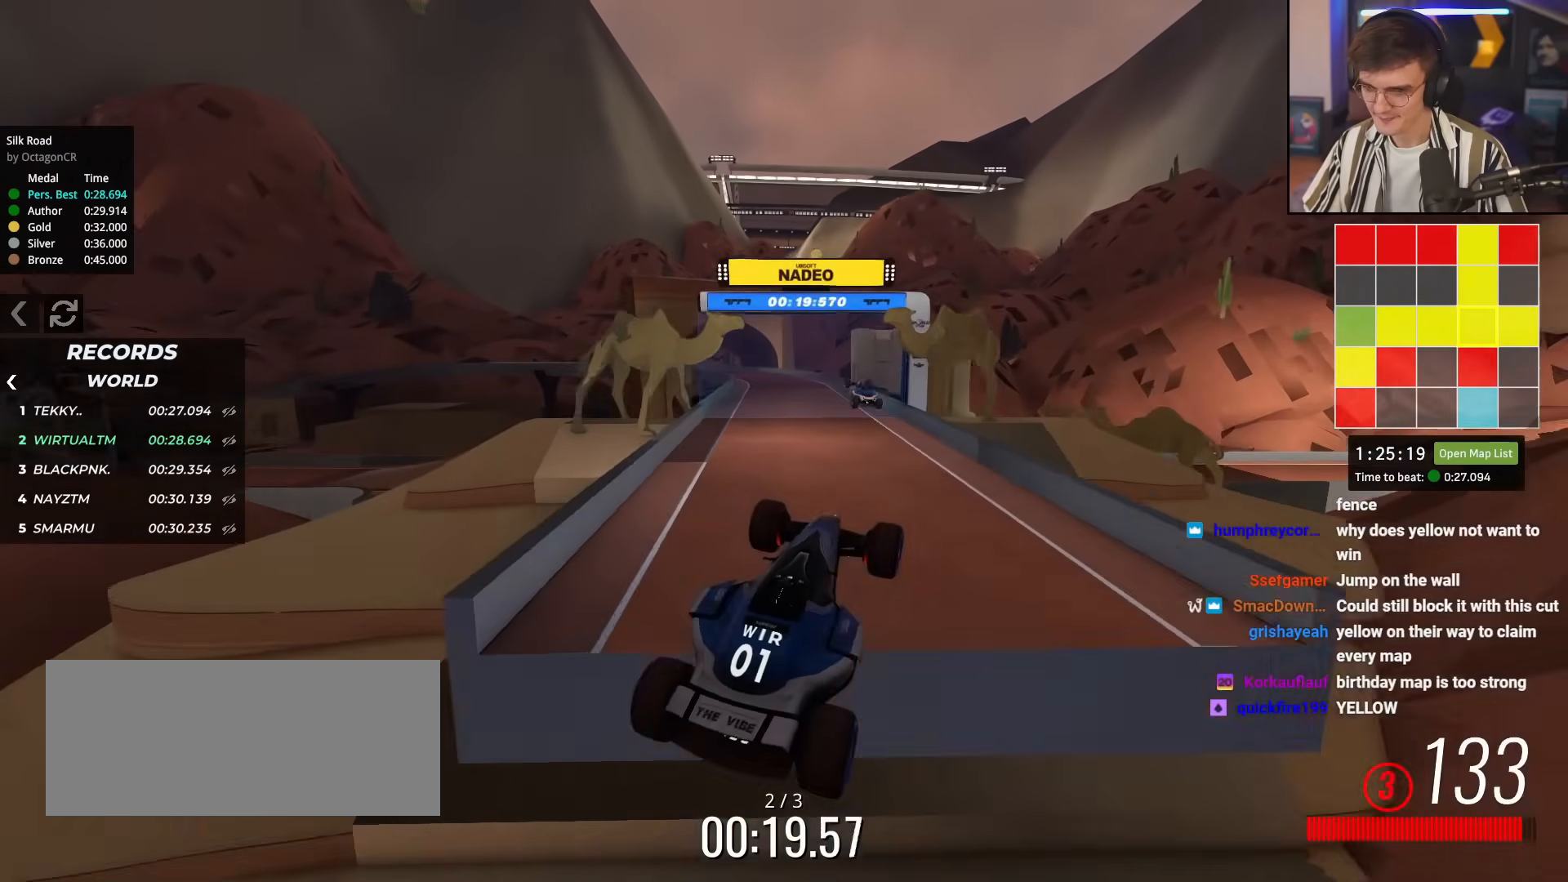
{"keys": ["up"], "events": [[317, "right", "down"], [317, "up", "down"], [450, "right", "up"]]}